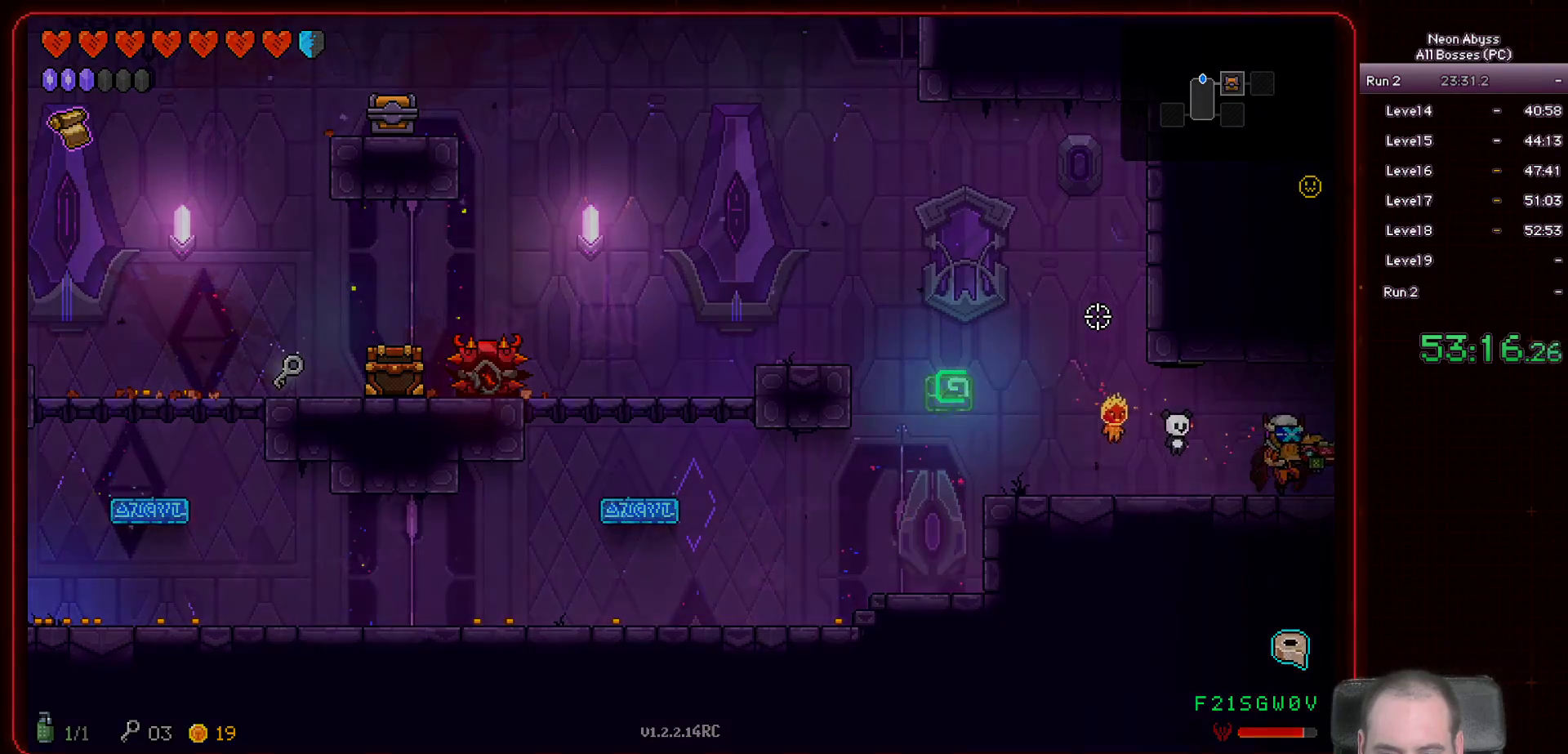
Gameplay with keyboard and mouse; each line is a JSON object with the keys and mouse buttons held at the frame after it. "events" lists presses ("down") and releases ("up") of "a", "d", "e", "escape", "f", "s", "shift", "space", "tab", "w", "mouse_left", "mouse_wheel" and "mouse_right" between this image and that frame as [ms after this image, input, new state], when the widget could be followed in between. "mouse_left", "mouse_wheel", "mouse_right" = the "left", "wheel", "right" buttons of the "mouse" list. No other keys are recorded. "wheel" means that the mouse wheel is clicked or scrolled. Mouse movement is not recorded.
{"keys": ["d"], "mouse": [], "events": []}
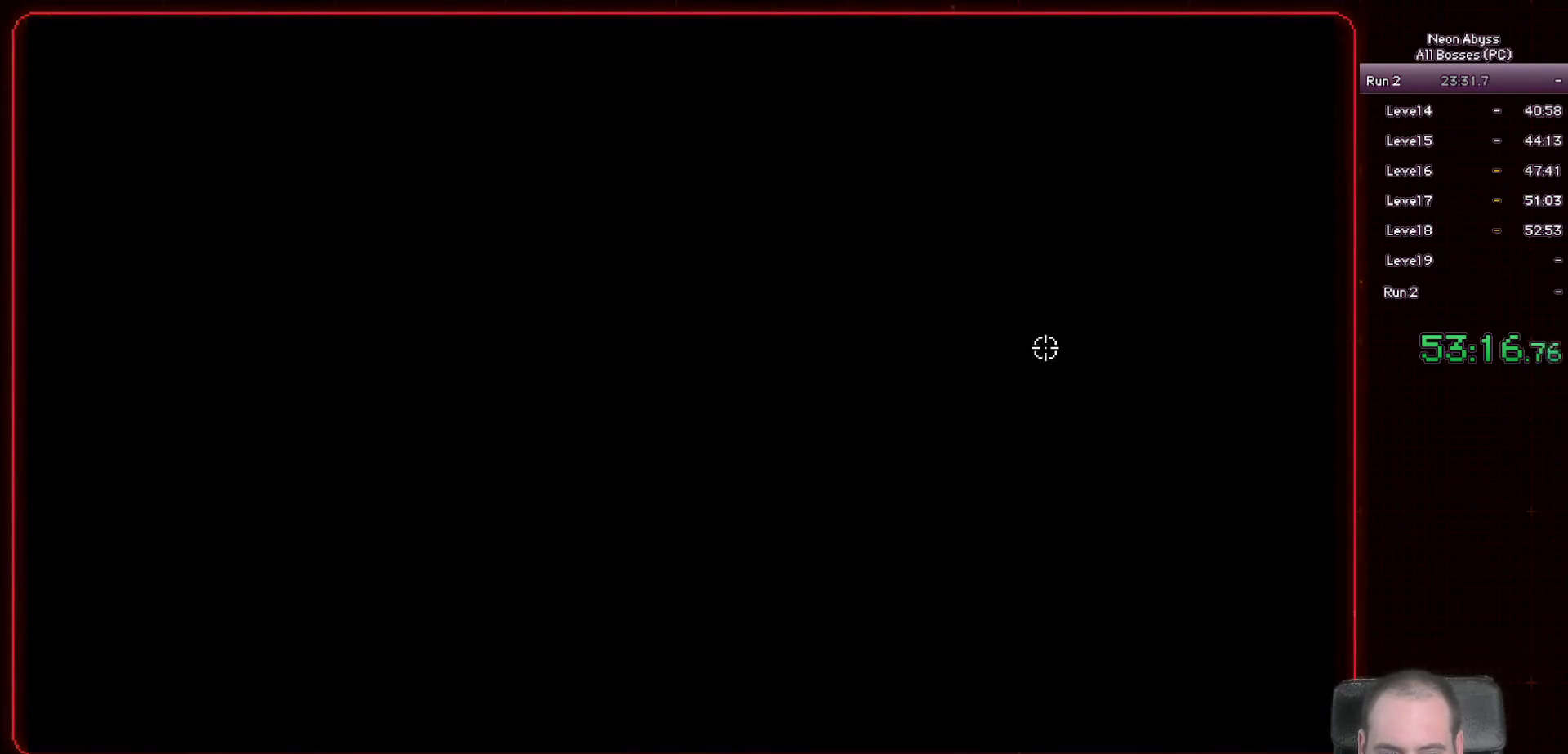
{"keys": ["d"], "mouse": [], "events": []}
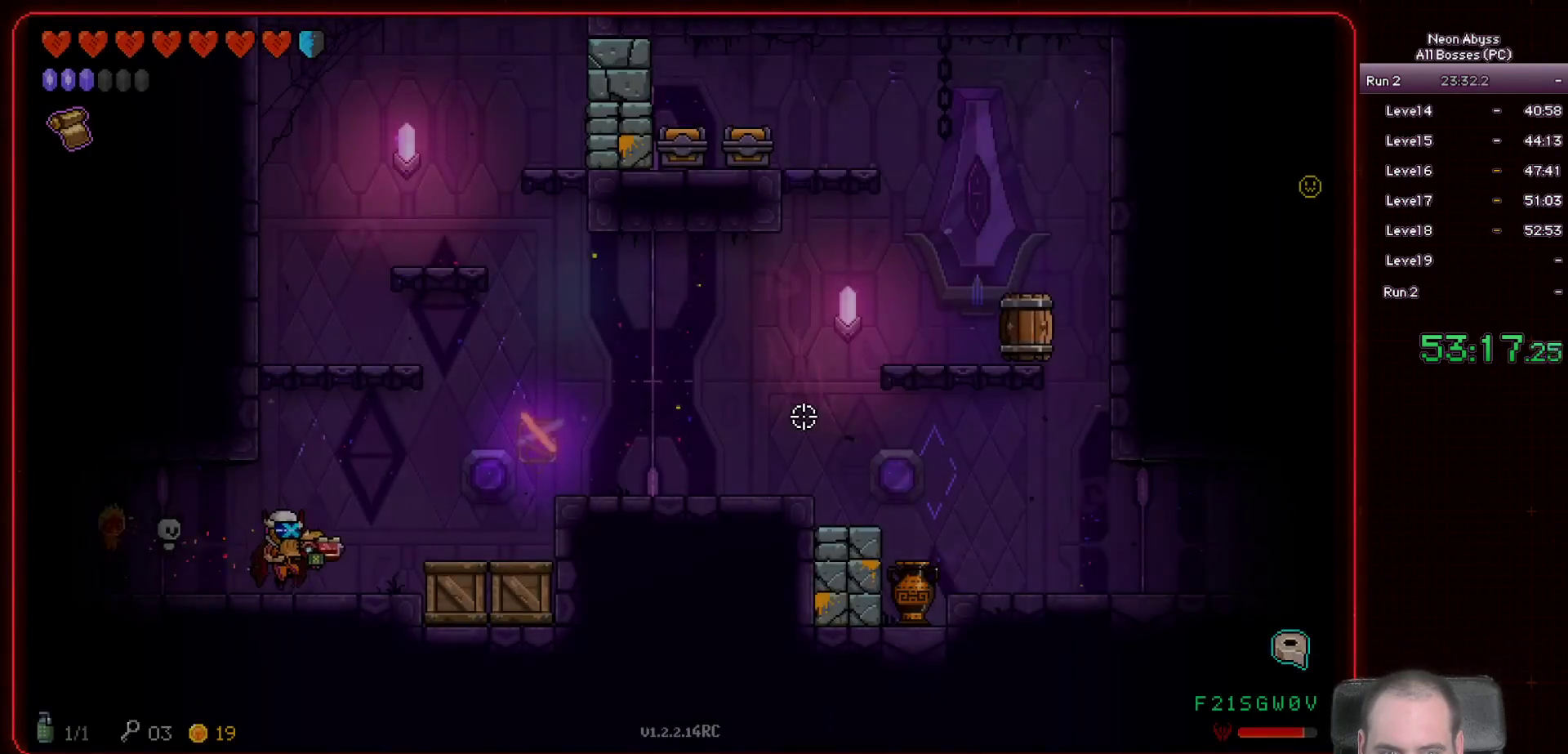
{"keys": ["a", "w"], "mouse": ["left"], "events": [[33, "w", "down"], [250, "mouse_left", "down"], [284, "d", "up"], [317, "a", "down"]]}
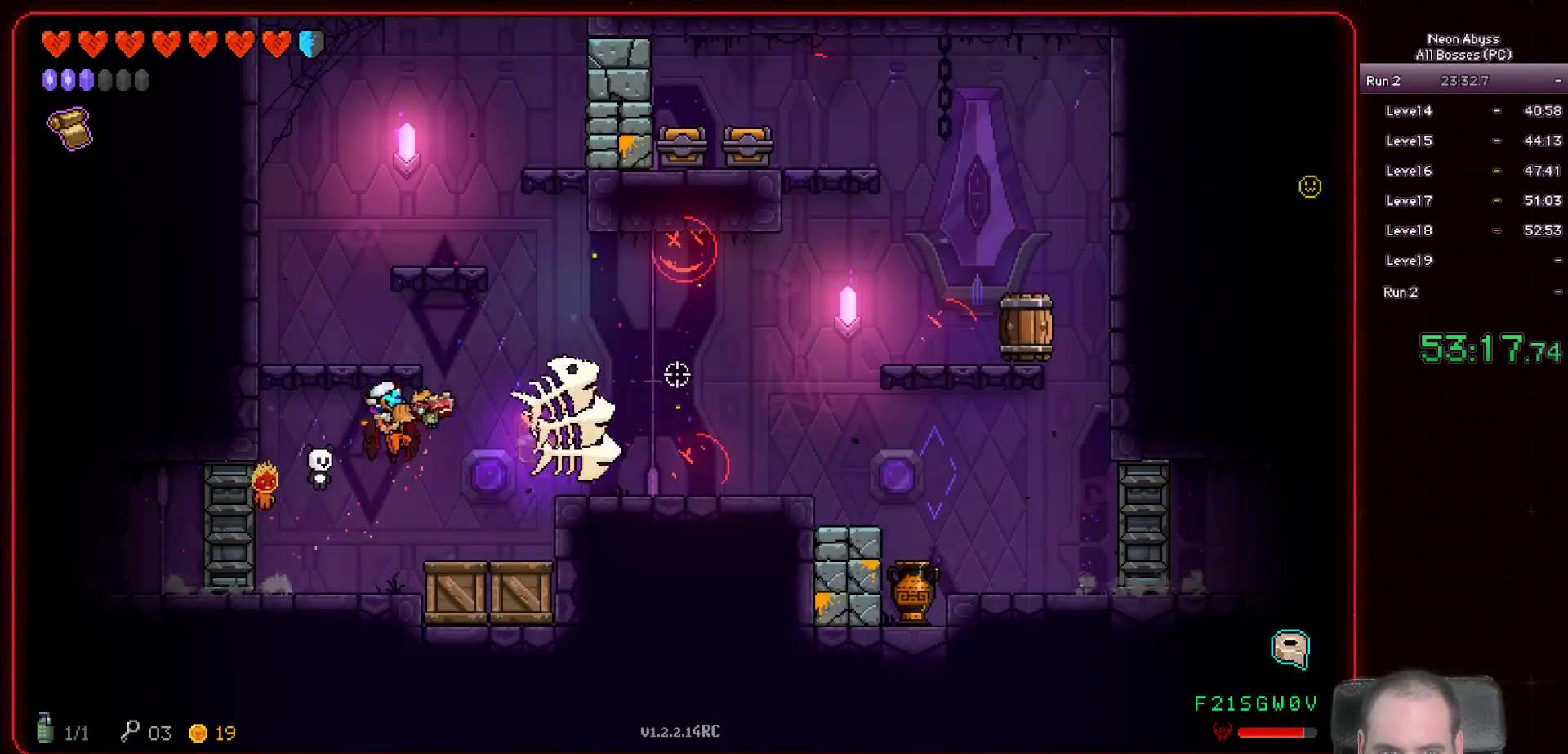
{"keys": [], "mouse": ["left"], "events": [[267, "a", "up"], [384, "w", "up"]]}
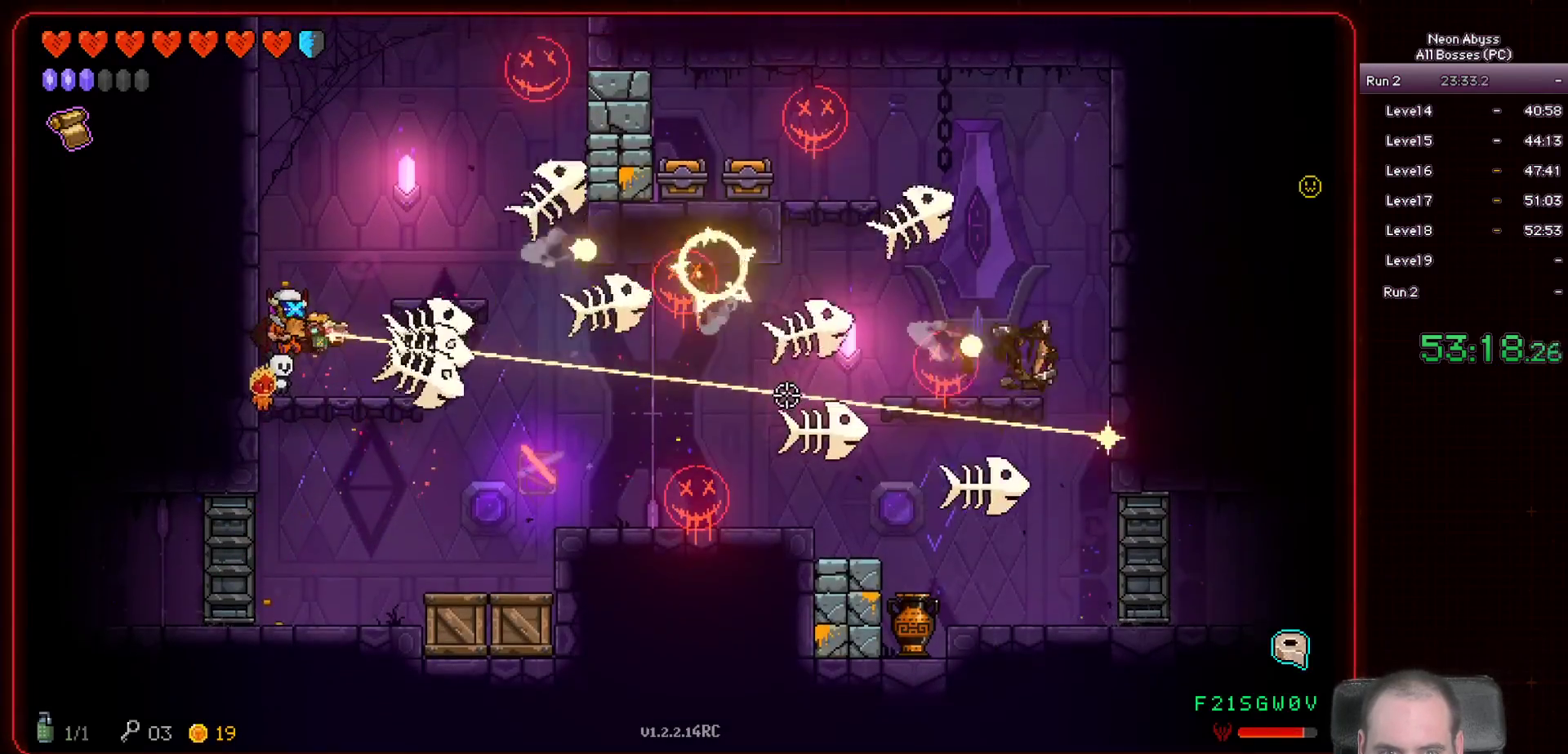
{"keys": ["a"], "mouse": ["left"], "events": [[133, "s", "down"], [300, "s", "up"], [450, "a", "down"]]}
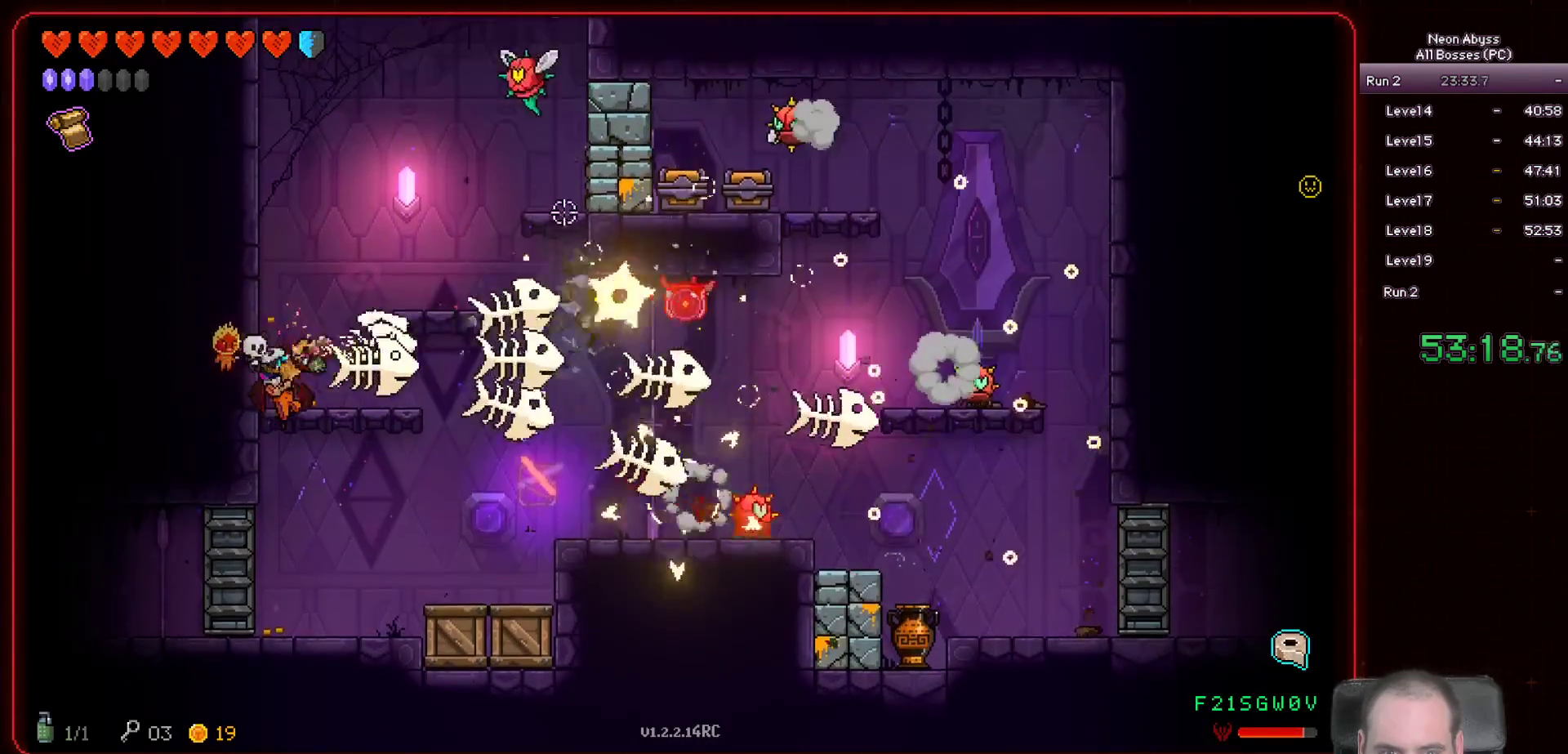
{"keys": [], "mouse": ["left"], "events": [[17, "w", "down"], [384, "a", "up"], [434, "w", "up"]]}
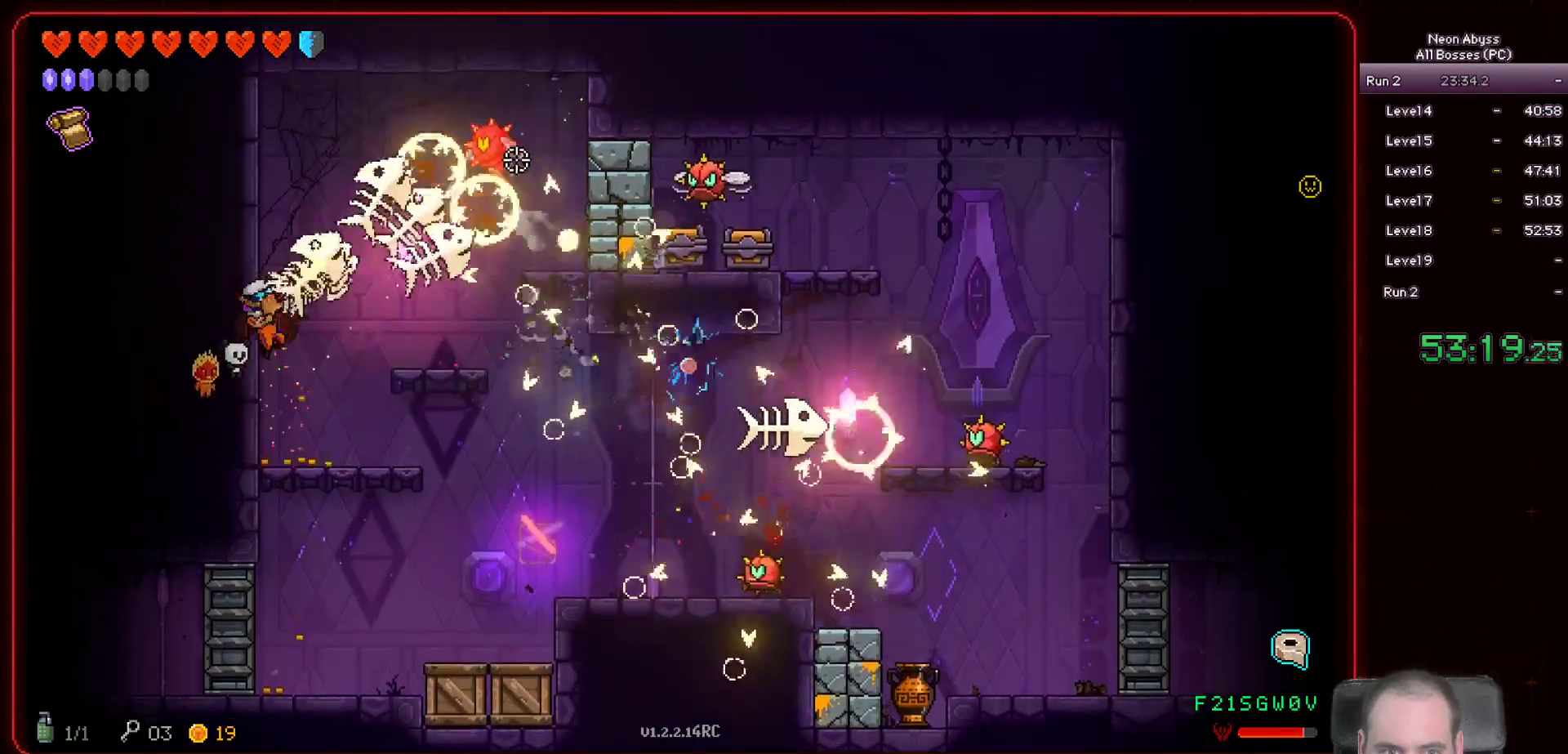
{"keys": ["s"], "mouse": ["left"], "events": [[300, "s", "down"]]}
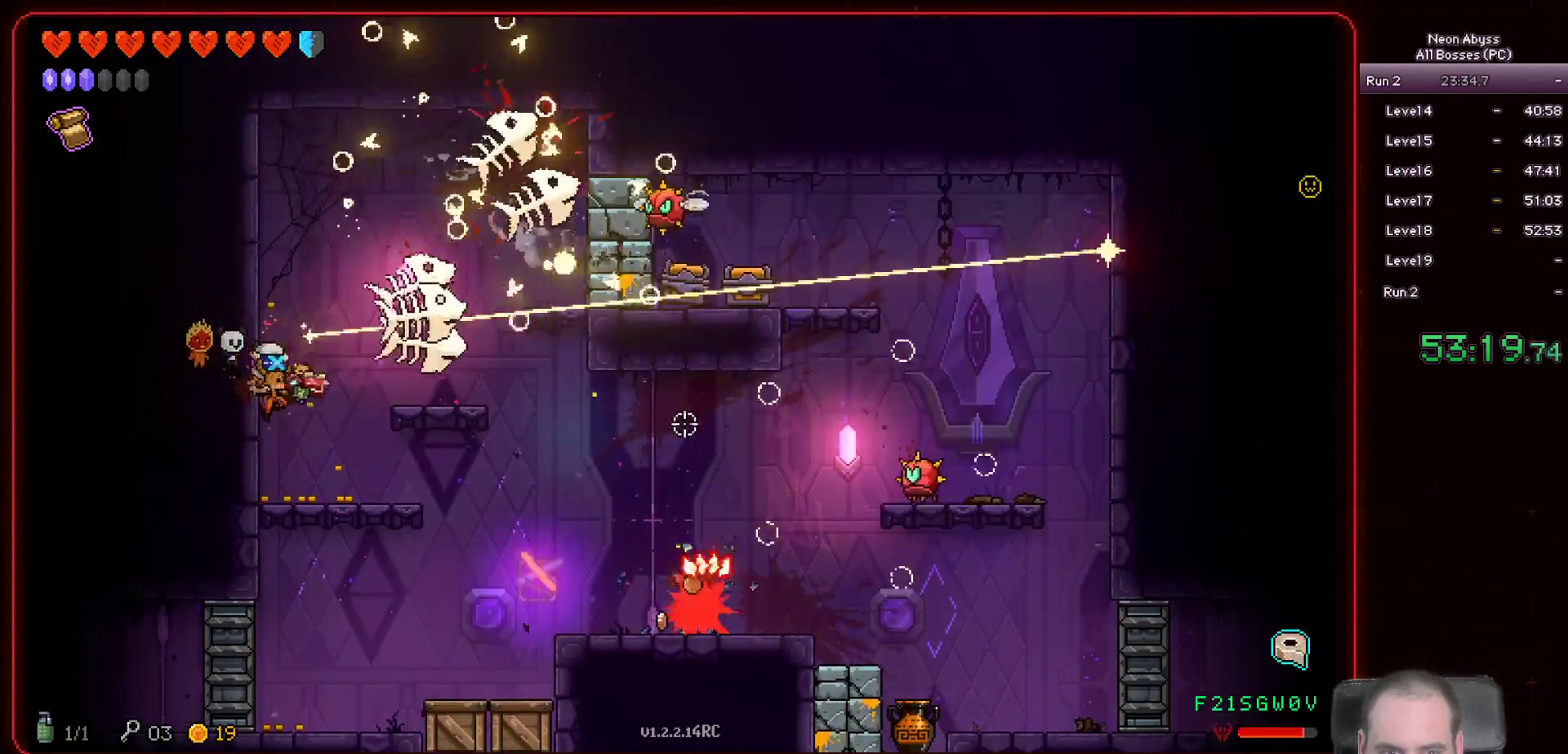
{"keys": [], "mouse": ["left"], "events": [[101, "s", "up"]]}
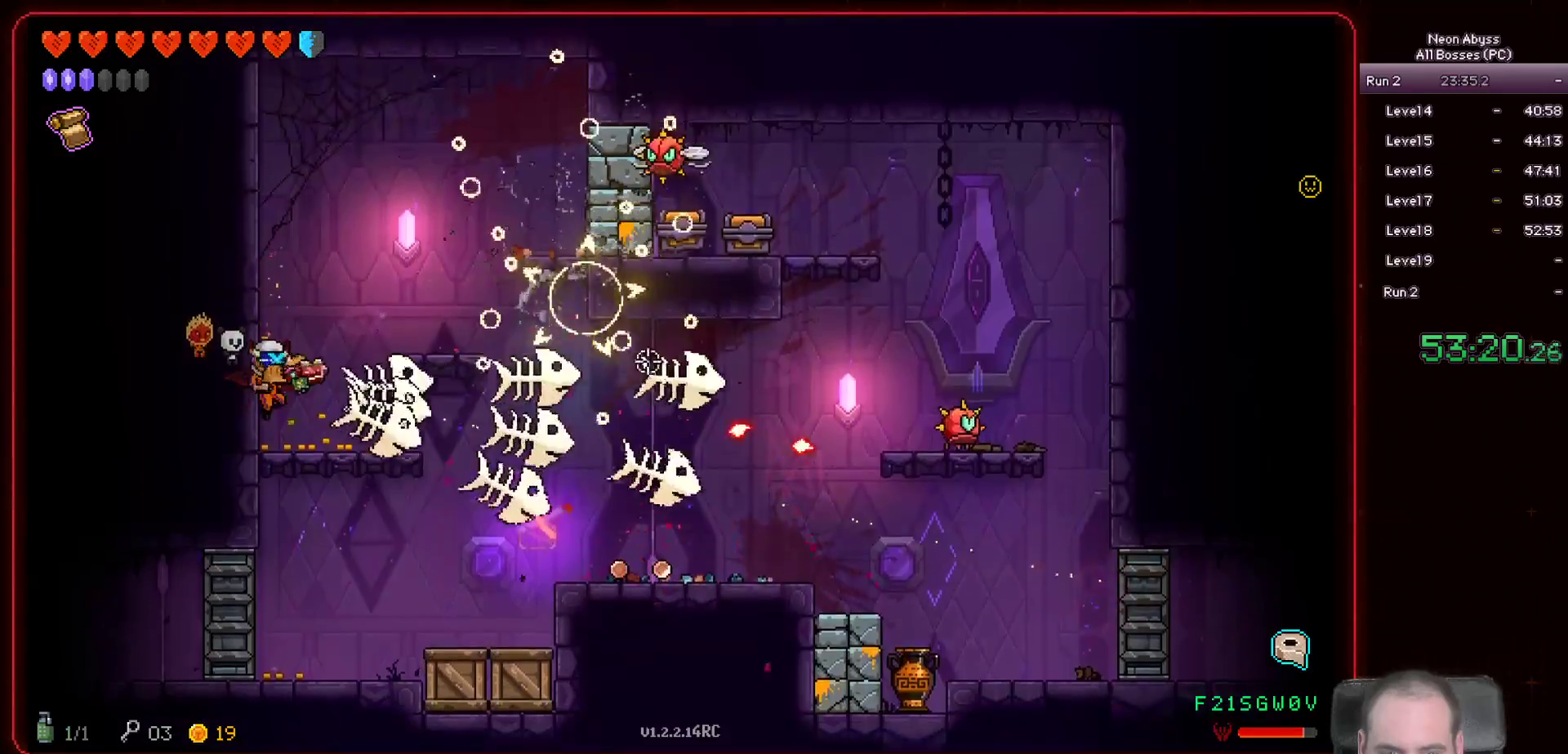
{"keys": ["d"], "mouse": ["left"], "events": [[33, "w", "down"], [350, "w", "up"], [400, "d", "down"]]}
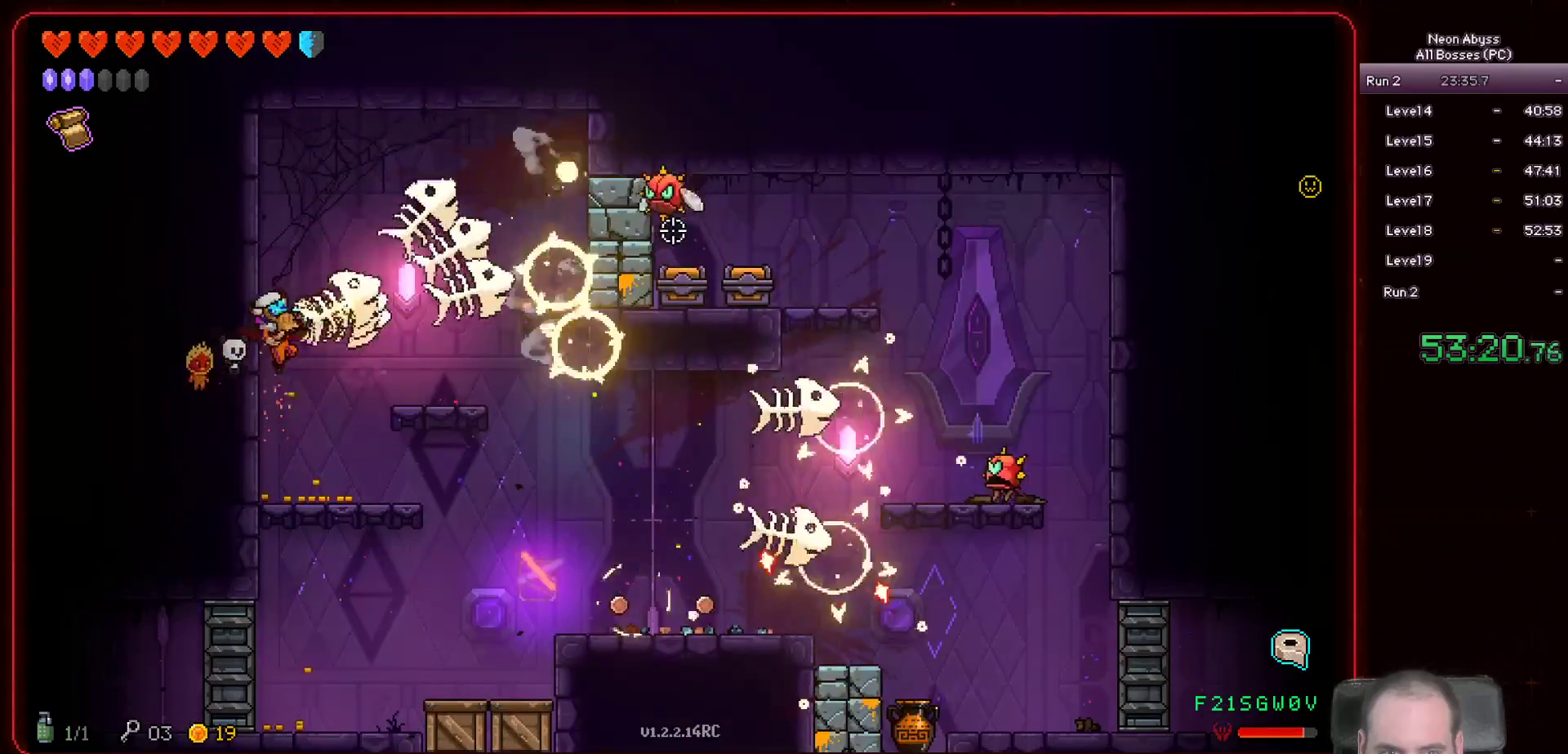
{"keys": ["w"], "mouse": ["left"], "events": [[167, "w", "down"], [368, "d", "up"]]}
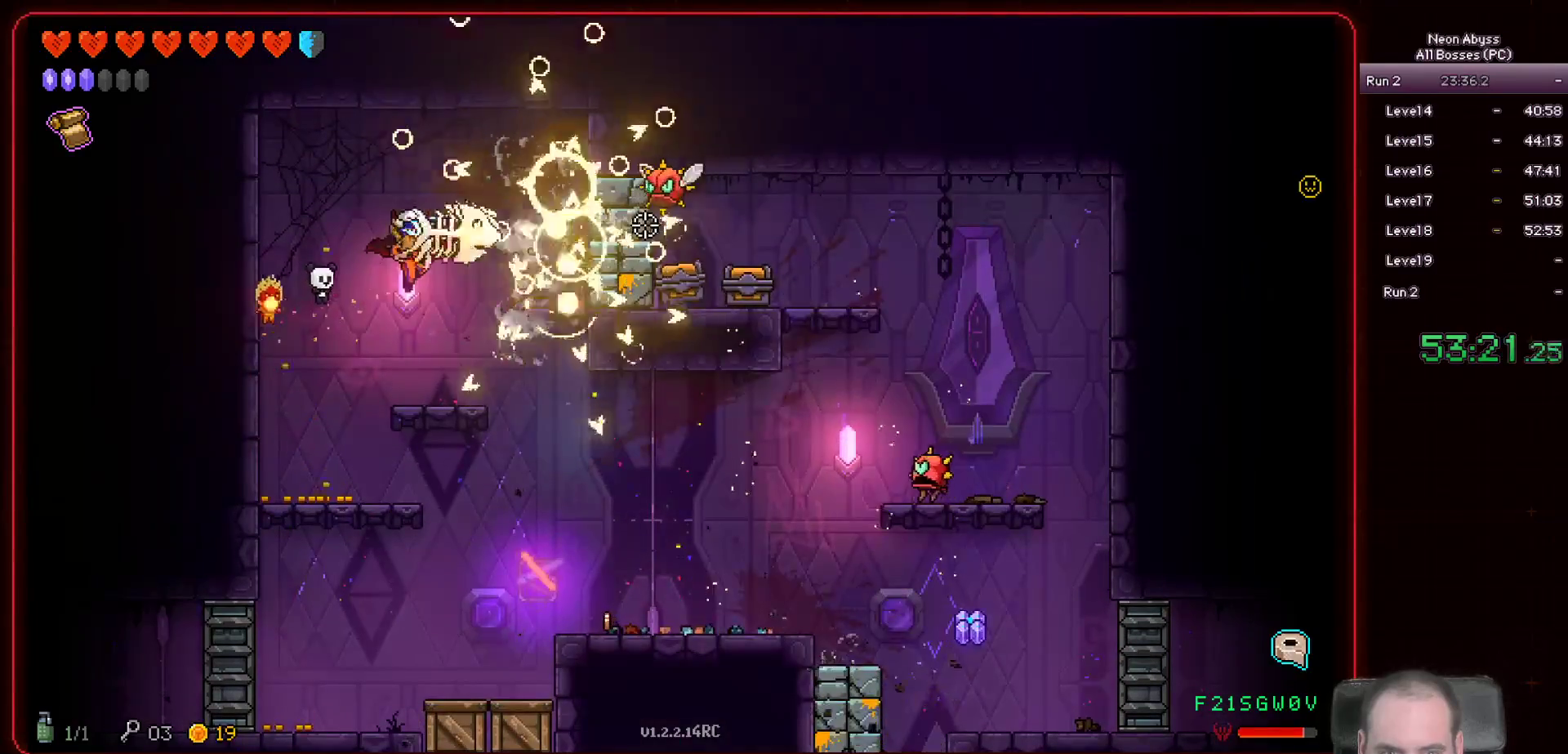
{"keys": [], "mouse": ["left"], "events": [[33, "w", "up"]]}
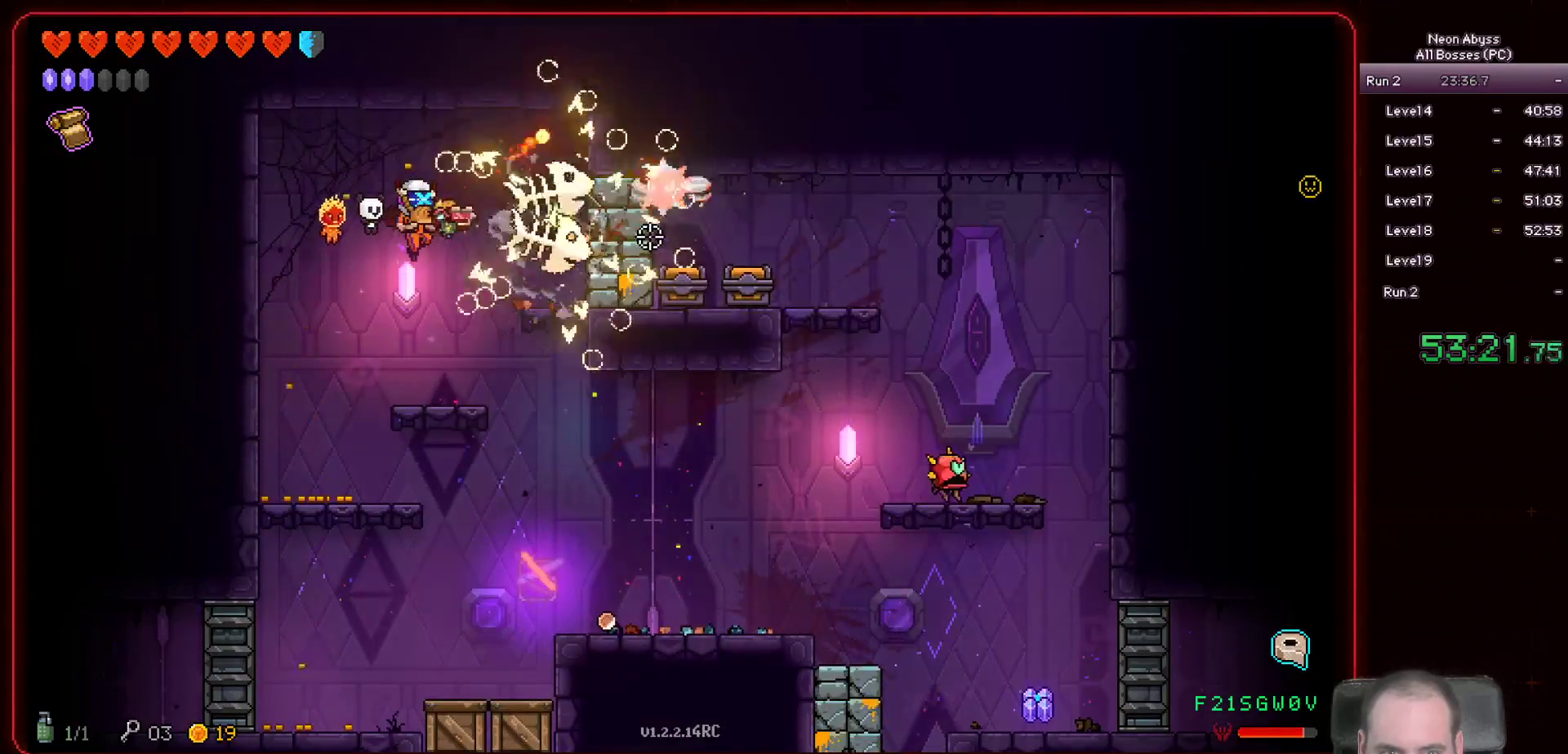
{"keys": ["s"], "mouse": ["left"], "events": [[67, "s", "down"]]}
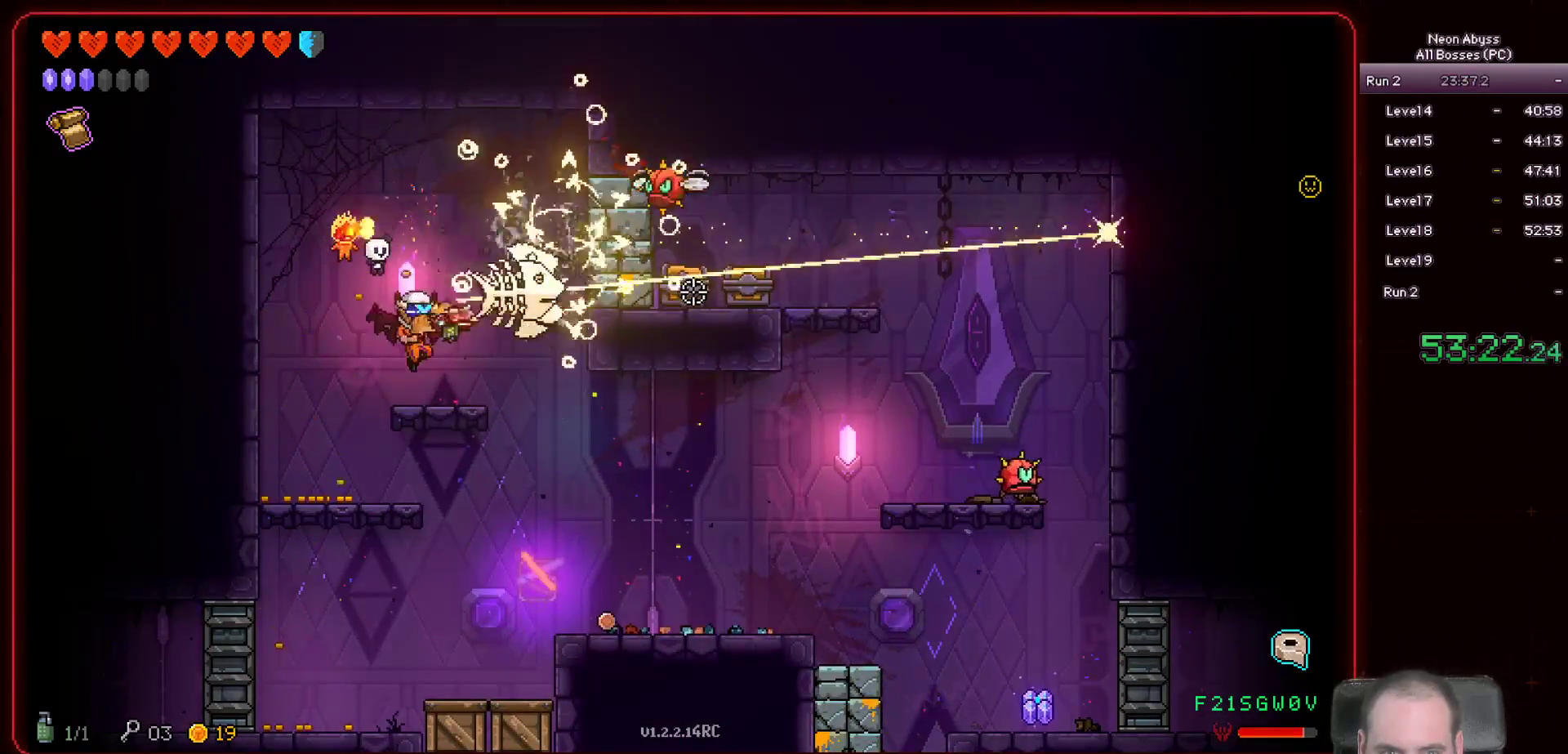
{"keys": ["d"], "mouse": ["left"], "events": [[167, "d", "down"], [417, "s", "up"]]}
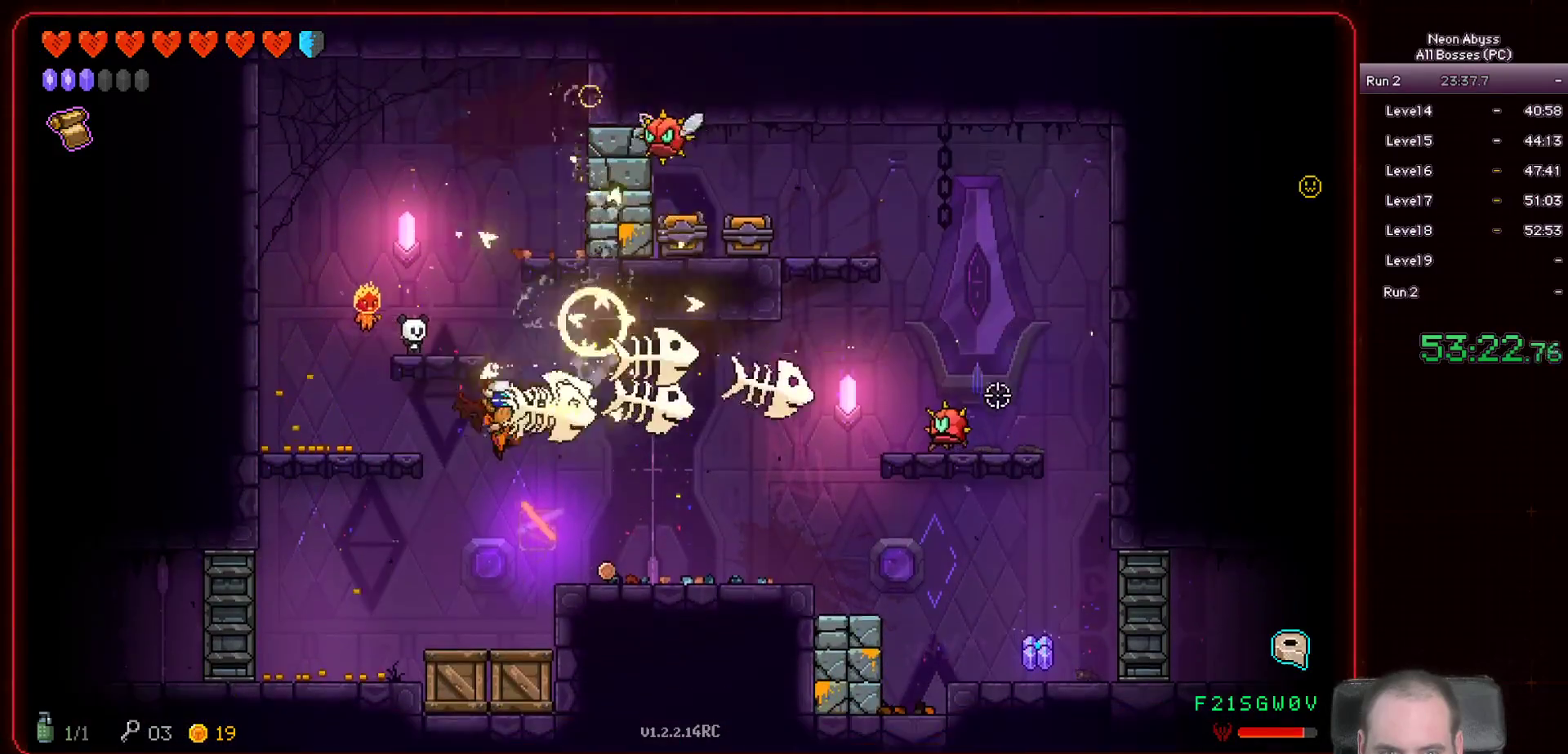
{"keys": ["w"], "mouse": ["left"], "events": [[151, "d", "up"], [468, "w", "down"]]}
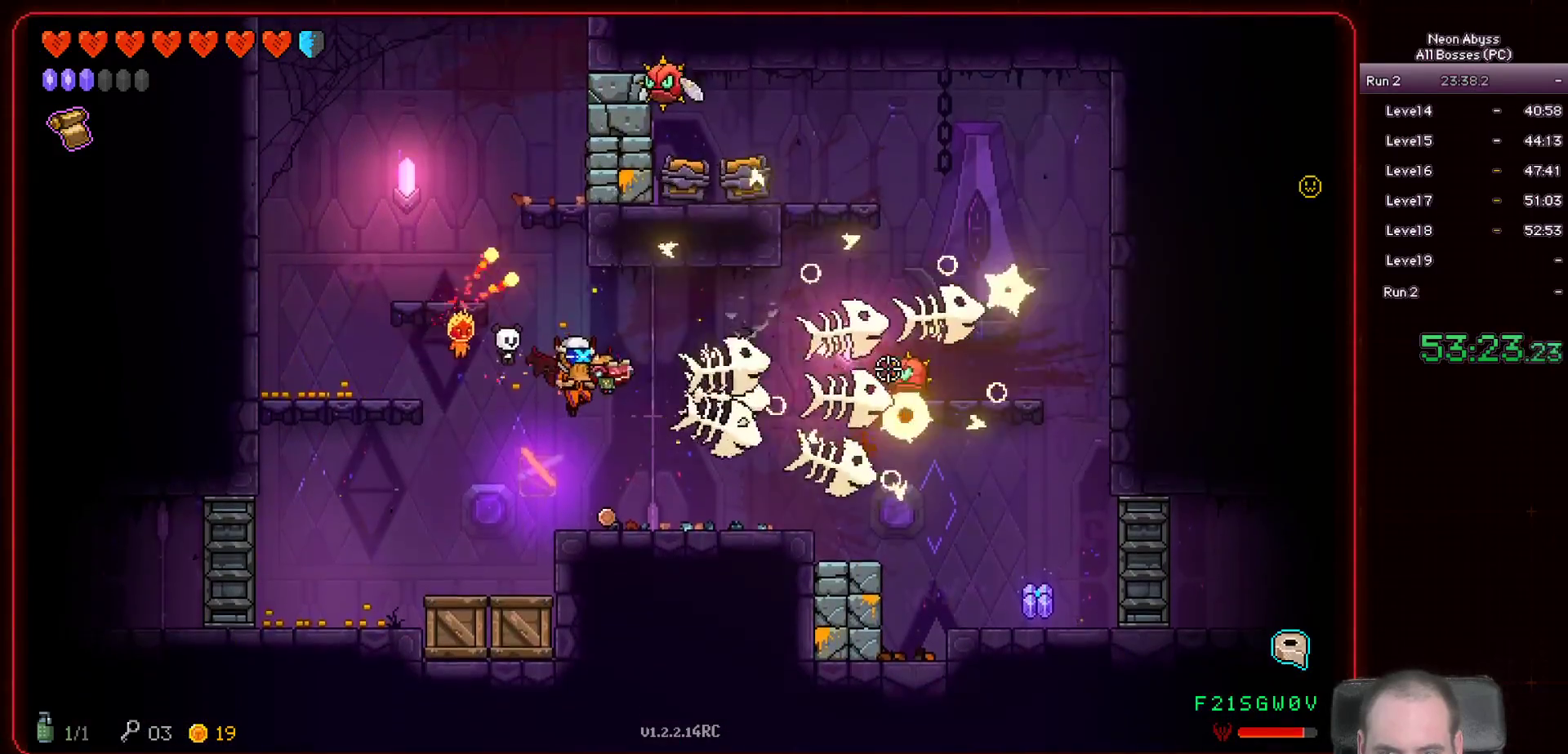
{"keys": ["a"], "mouse": ["left"], "events": [[217, "w", "up"], [234, "d", "down"], [317, "d", "up"], [434, "a", "down"]]}
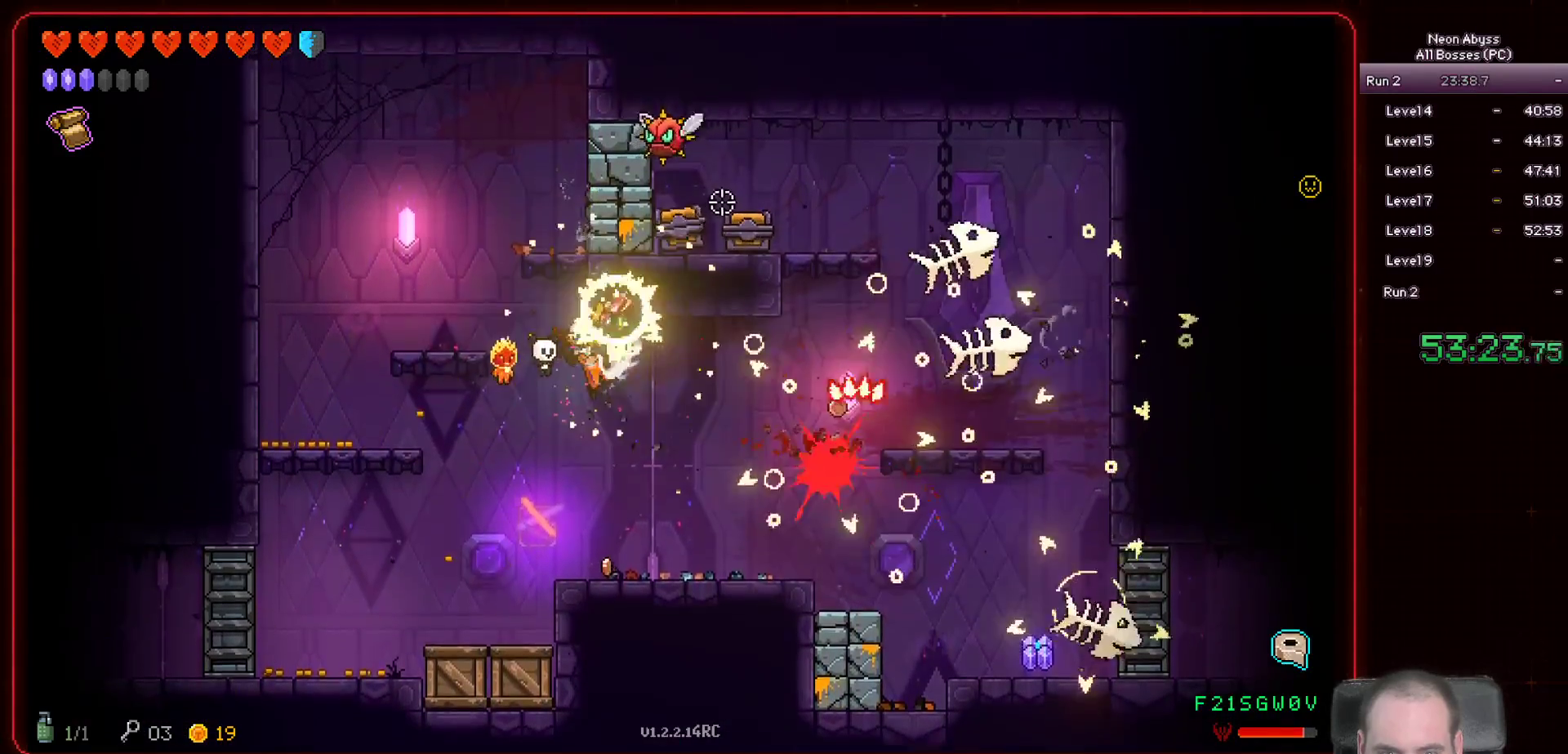
{"keys": ["w"], "mouse": ["left"], "events": [[283, "w", "down"], [400, "a", "up"]]}
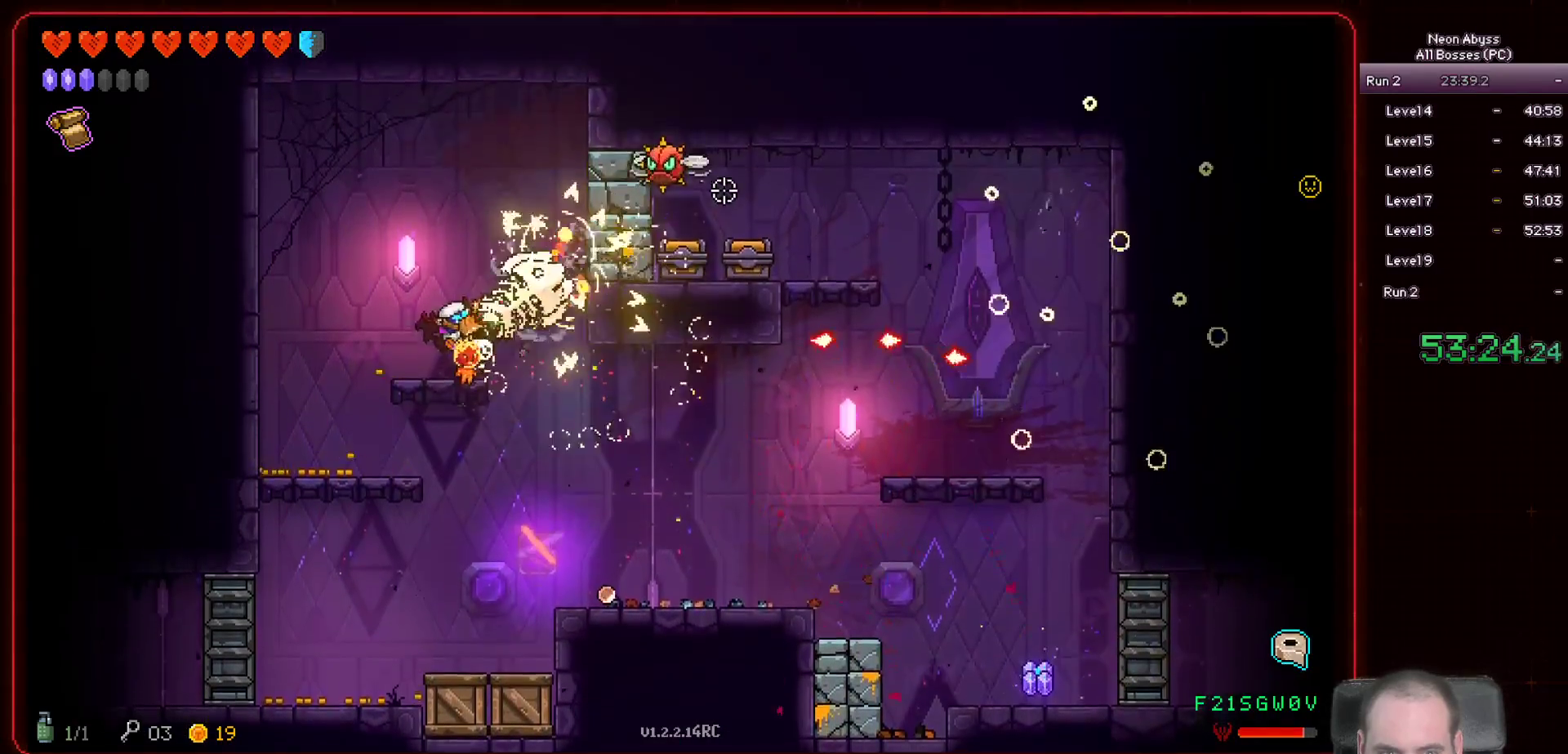
{"keys": [], "mouse": ["left"], "events": [[234, "w", "up"]]}
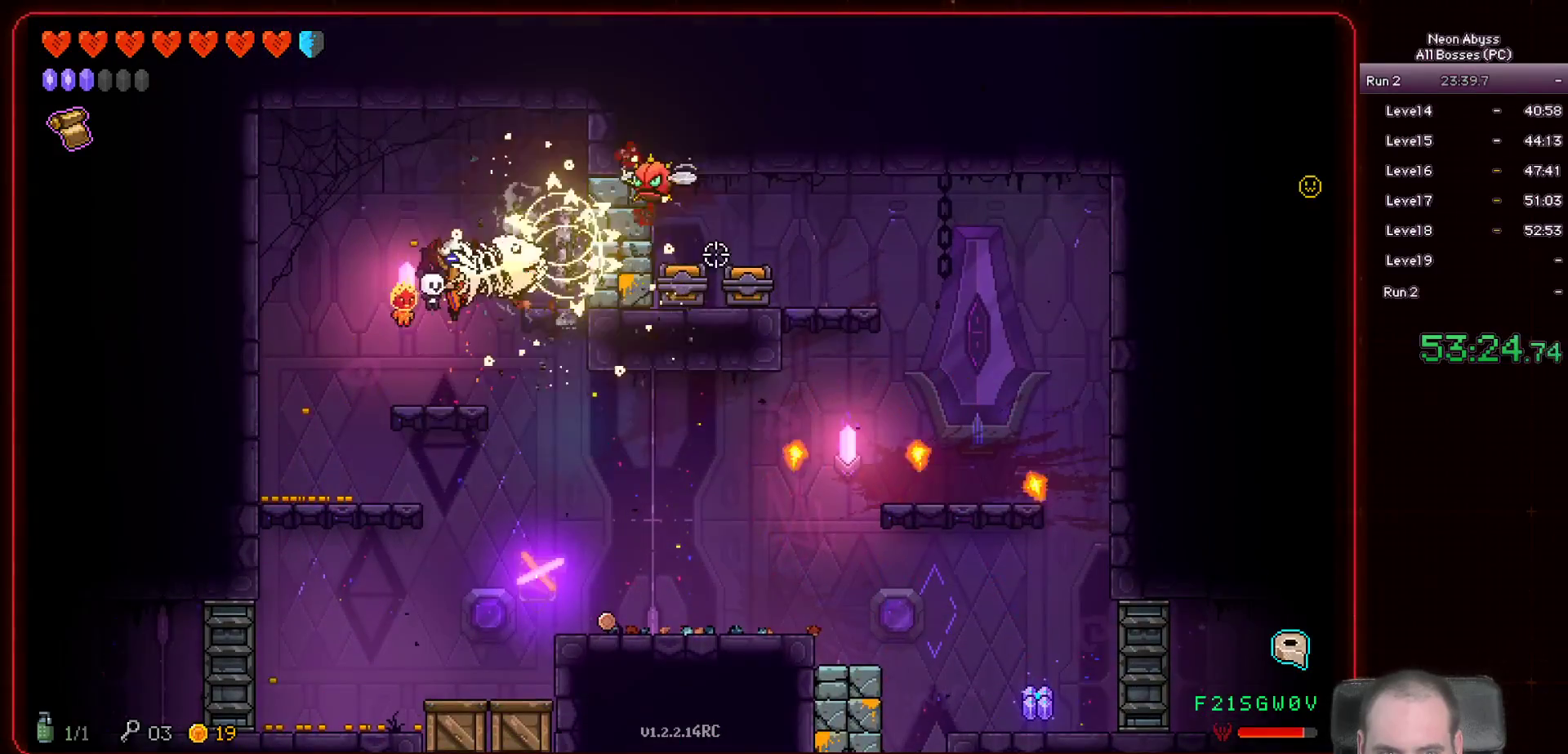
{"keys": ["d"], "mouse": ["left"], "events": [[283, "w", "down"], [350, "d", "down"], [467, "w", "up"]]}
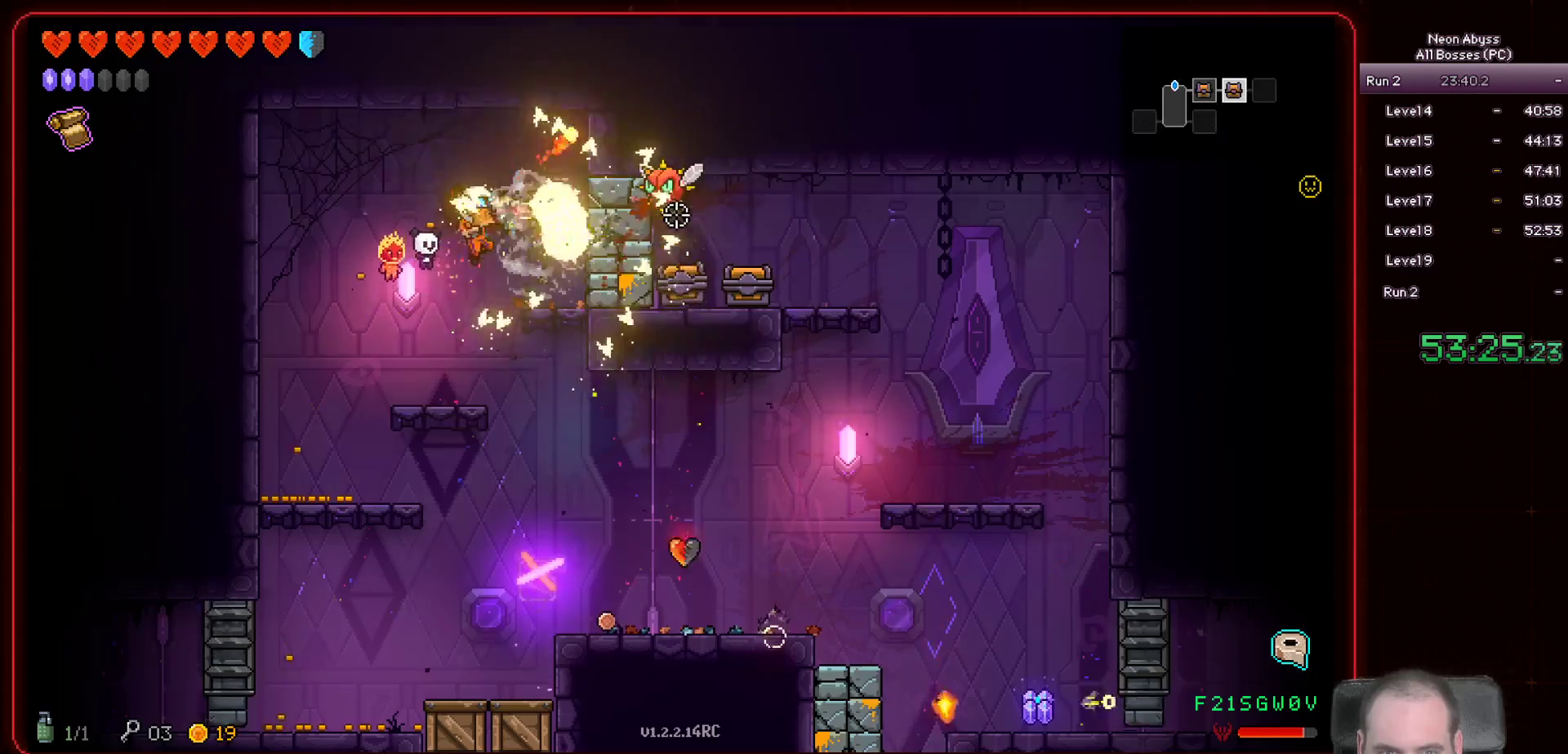
{"keys": ["s"], "mouse": [], "events": [[17, "d", "up"], [84, "s", "down"], [467, "mouse_left", "up"]]}
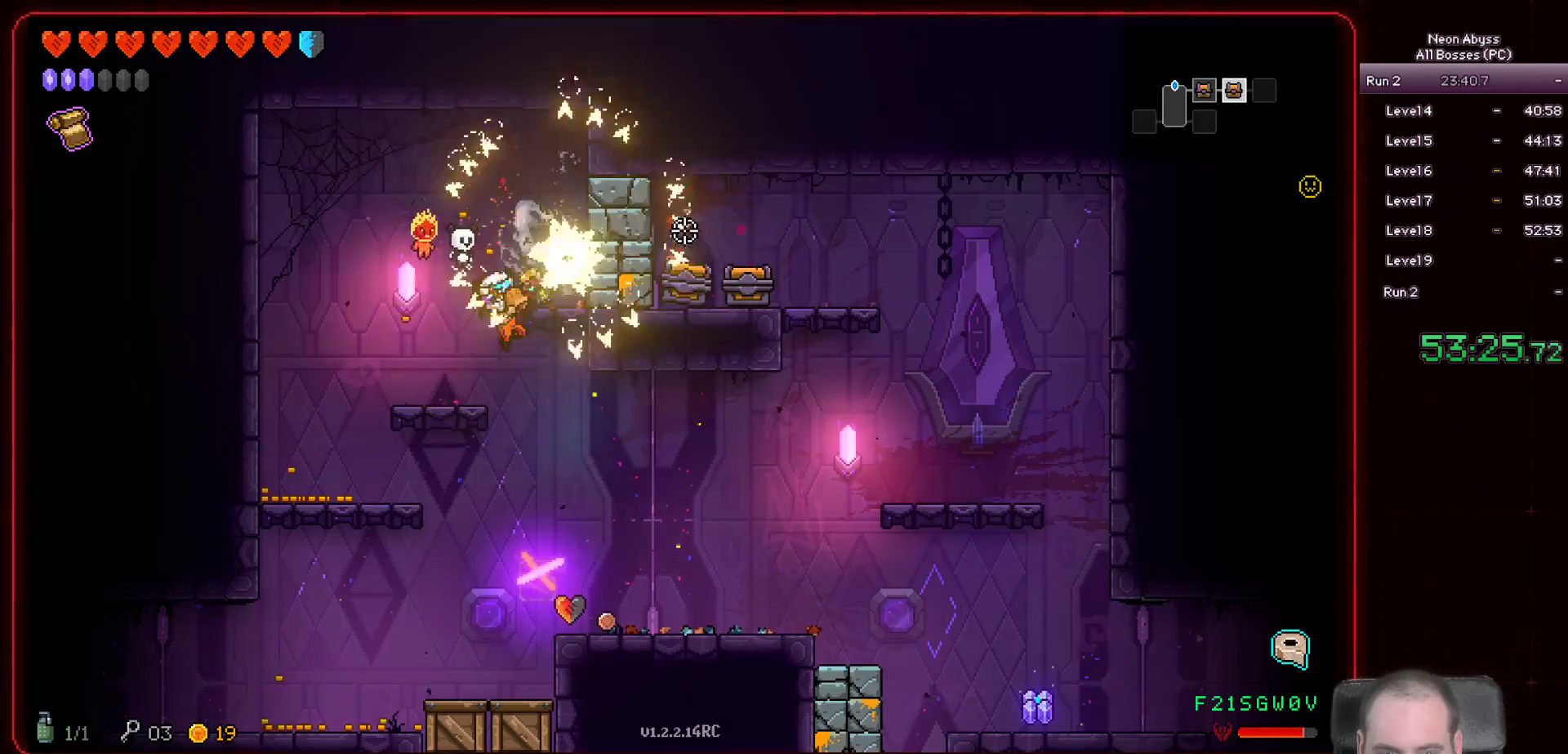
{"keys": ["d", "s"], "mouse": [], "events": [[367, "d", "down"]]}
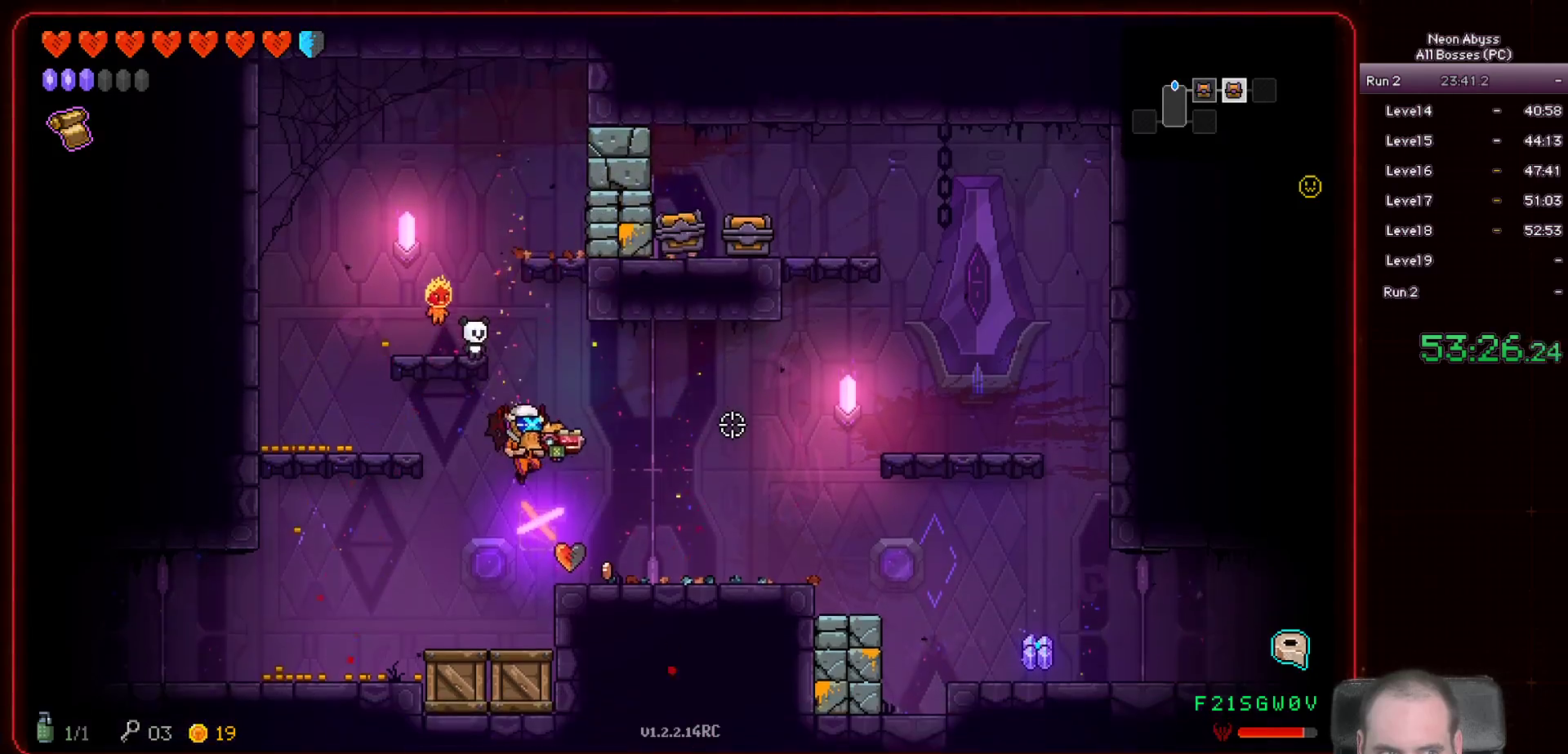
{"keys": ["d"], "mouse": [], "events": [[401, "s", "up"]]}
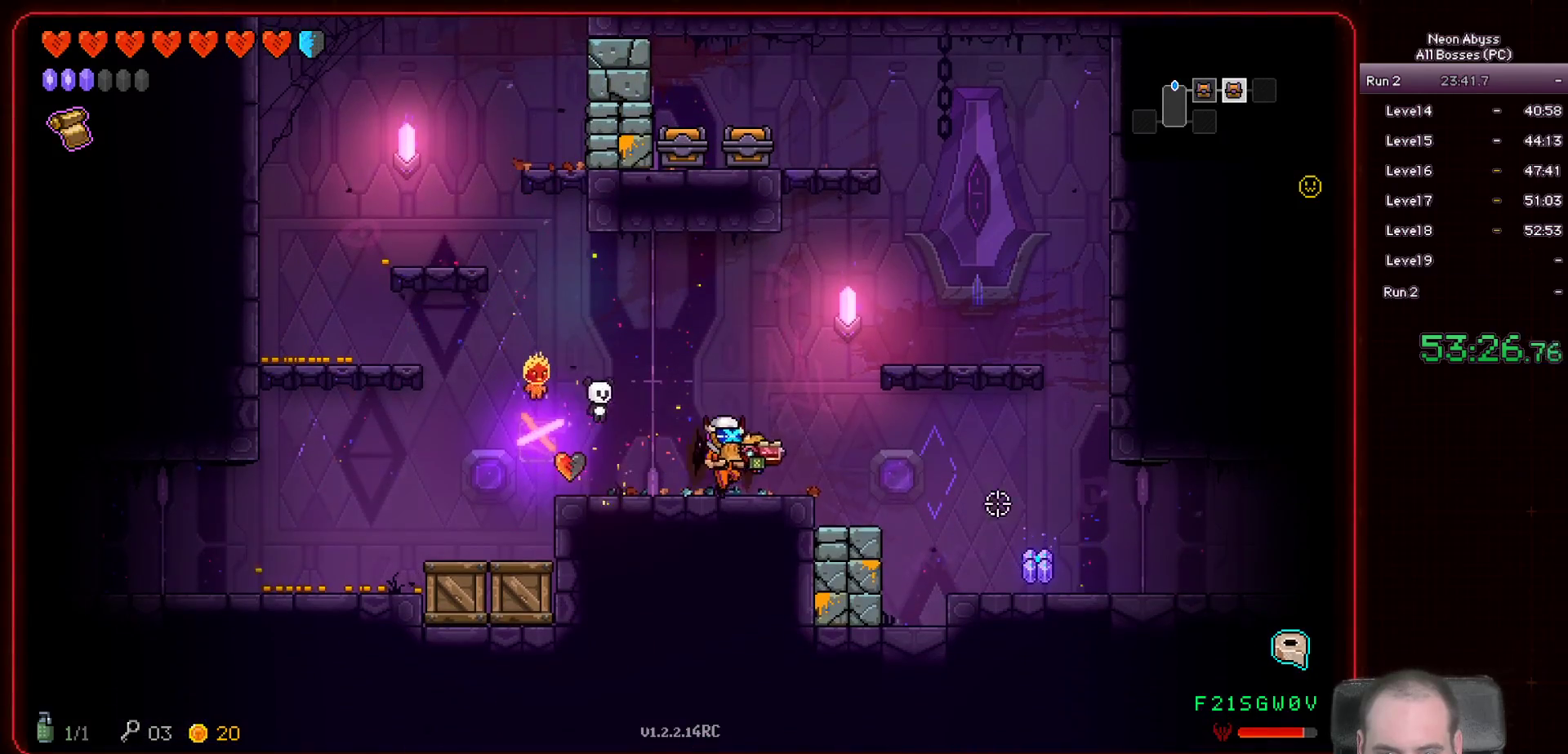
{"keys": ["d", "s"], "mouse": [], "events": [[500, "s", "down"]]}
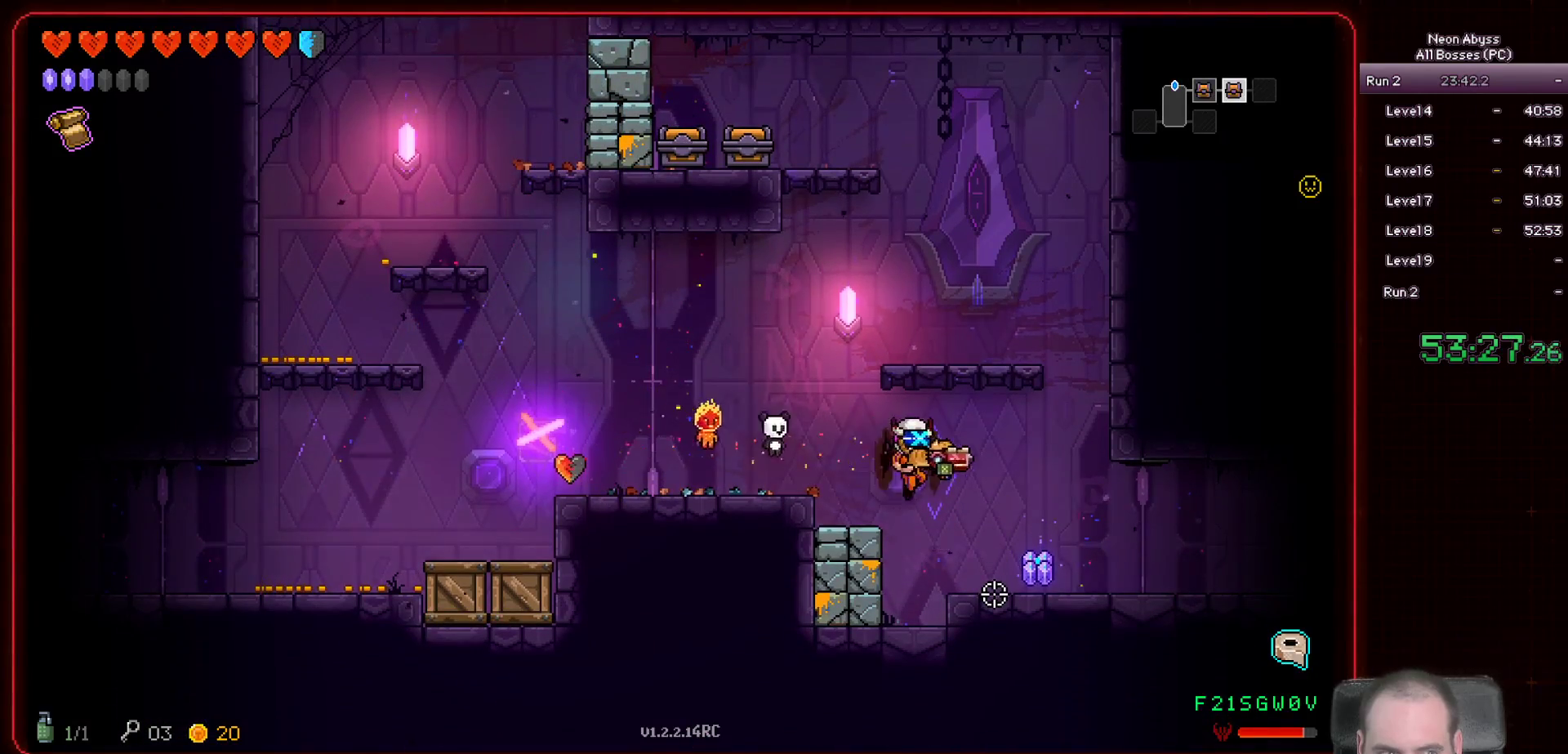
{"keys": ["d"], "mouse": [], "events": [[334, "s", "up"]]}
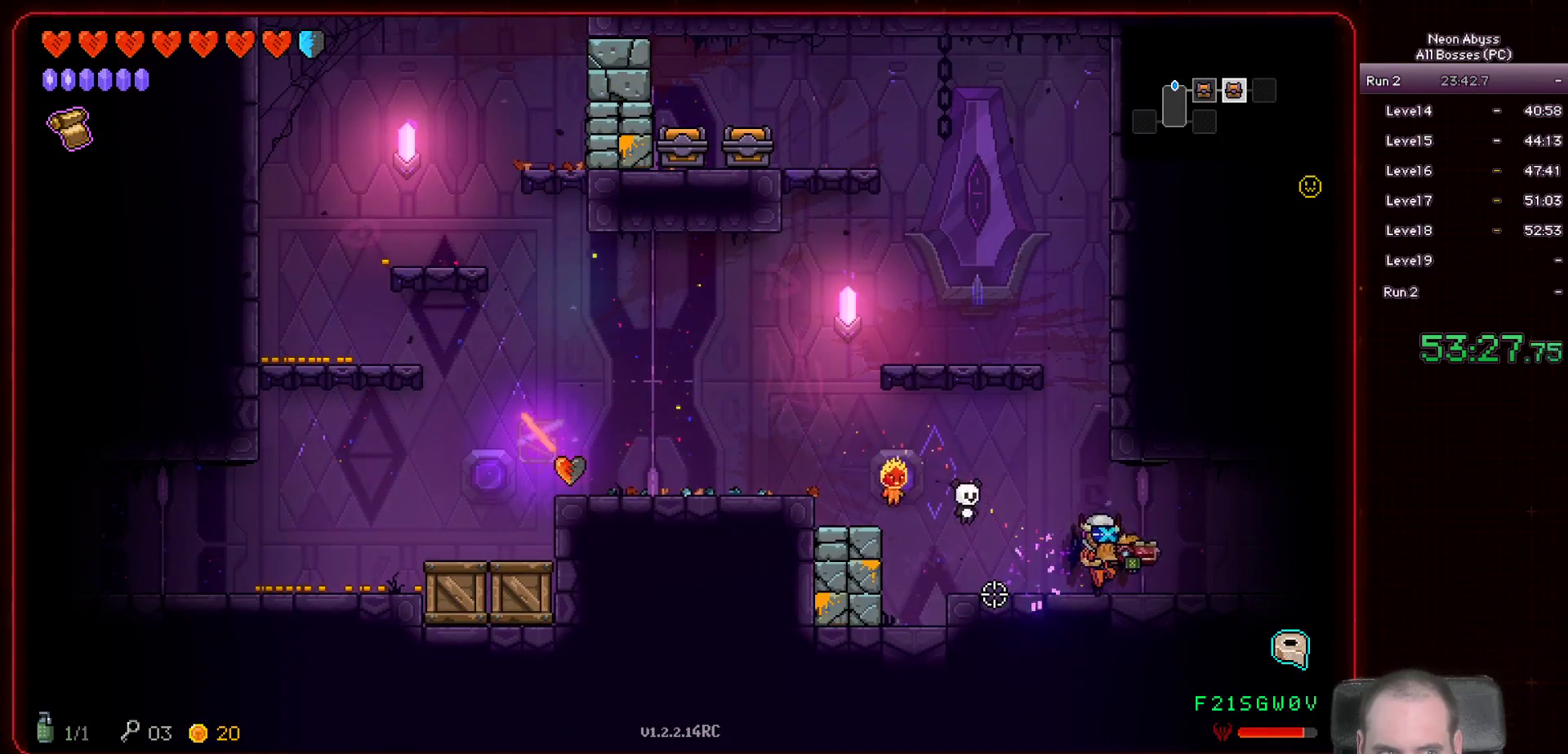
{"keys": ["d"], "mouse": [], "events": []}
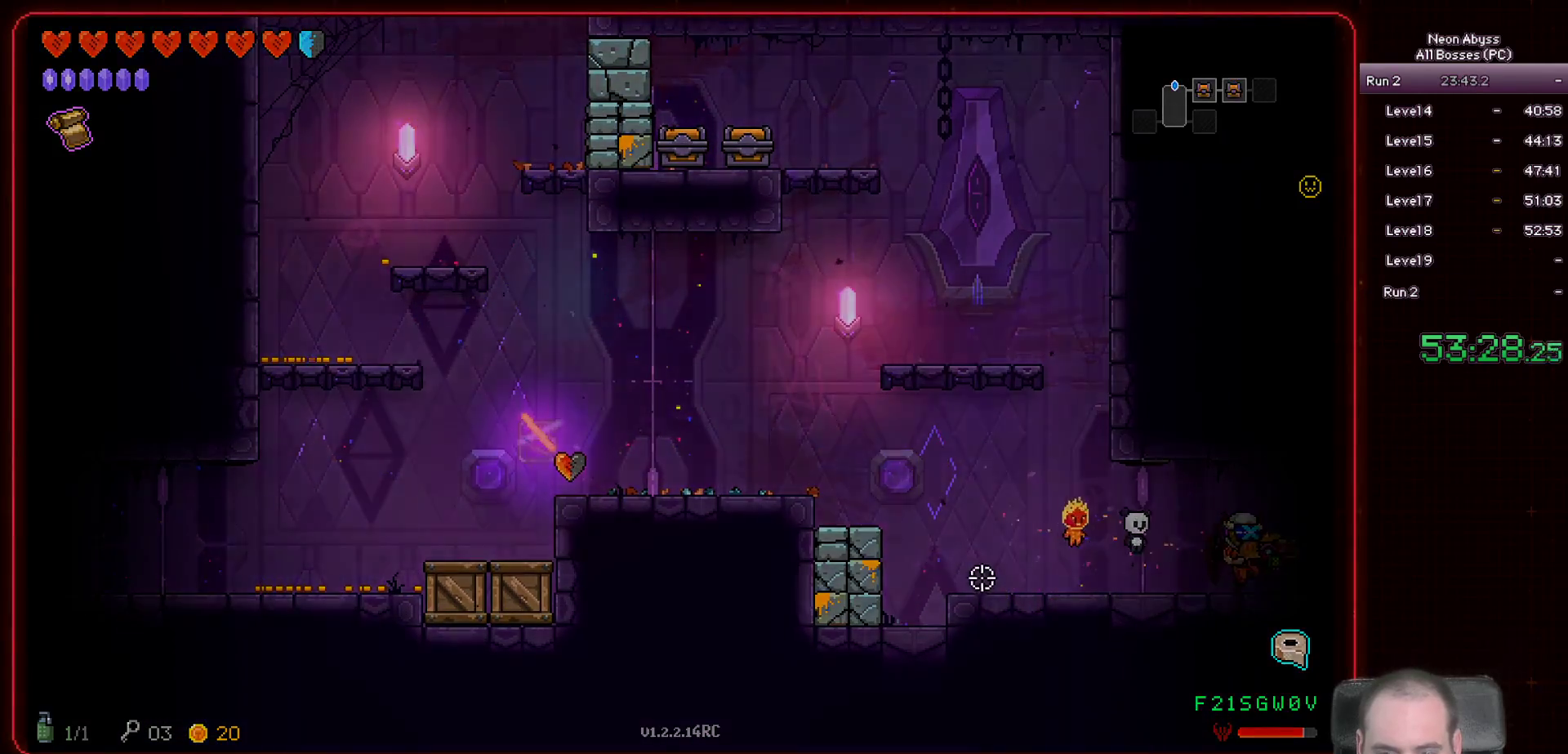
{"keys": ["d"], "mouse": [], "events": []}
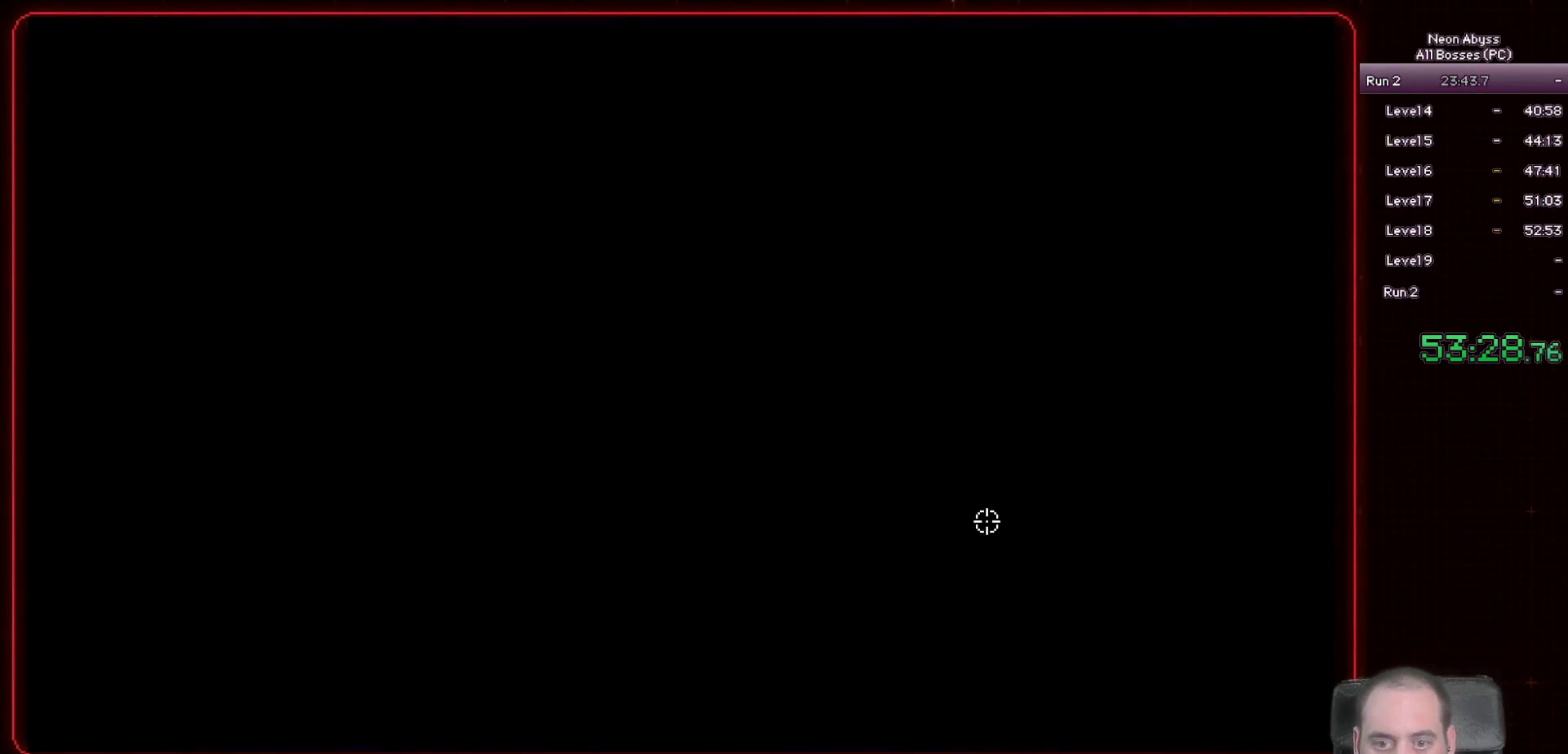
{"keys": ["d"], "mouse": [], "events": []}
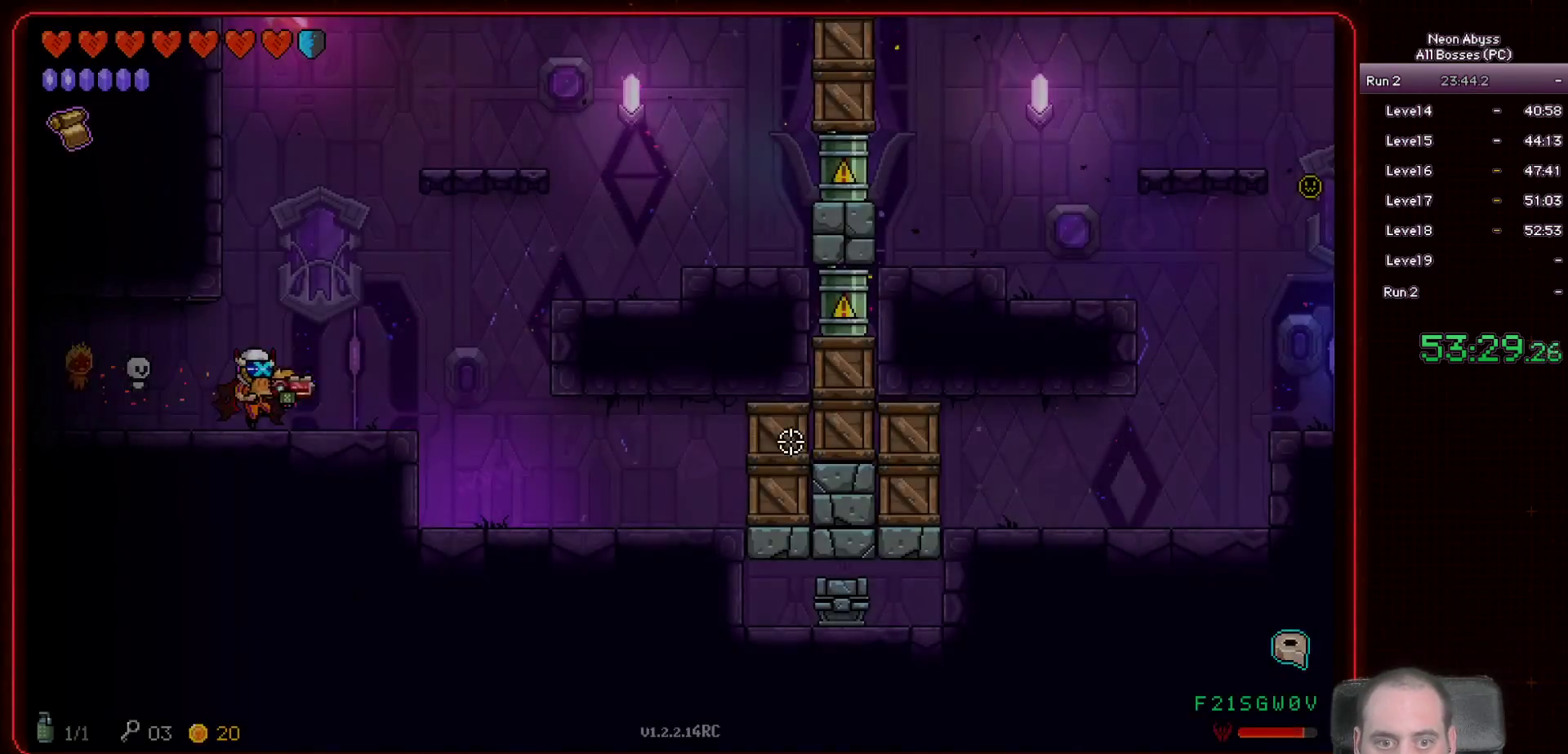
{"keys": ["d", "w"], "mouse": ["left"], "events": [[134, "w", "down"], [401, "mouse_left", "down"]]}
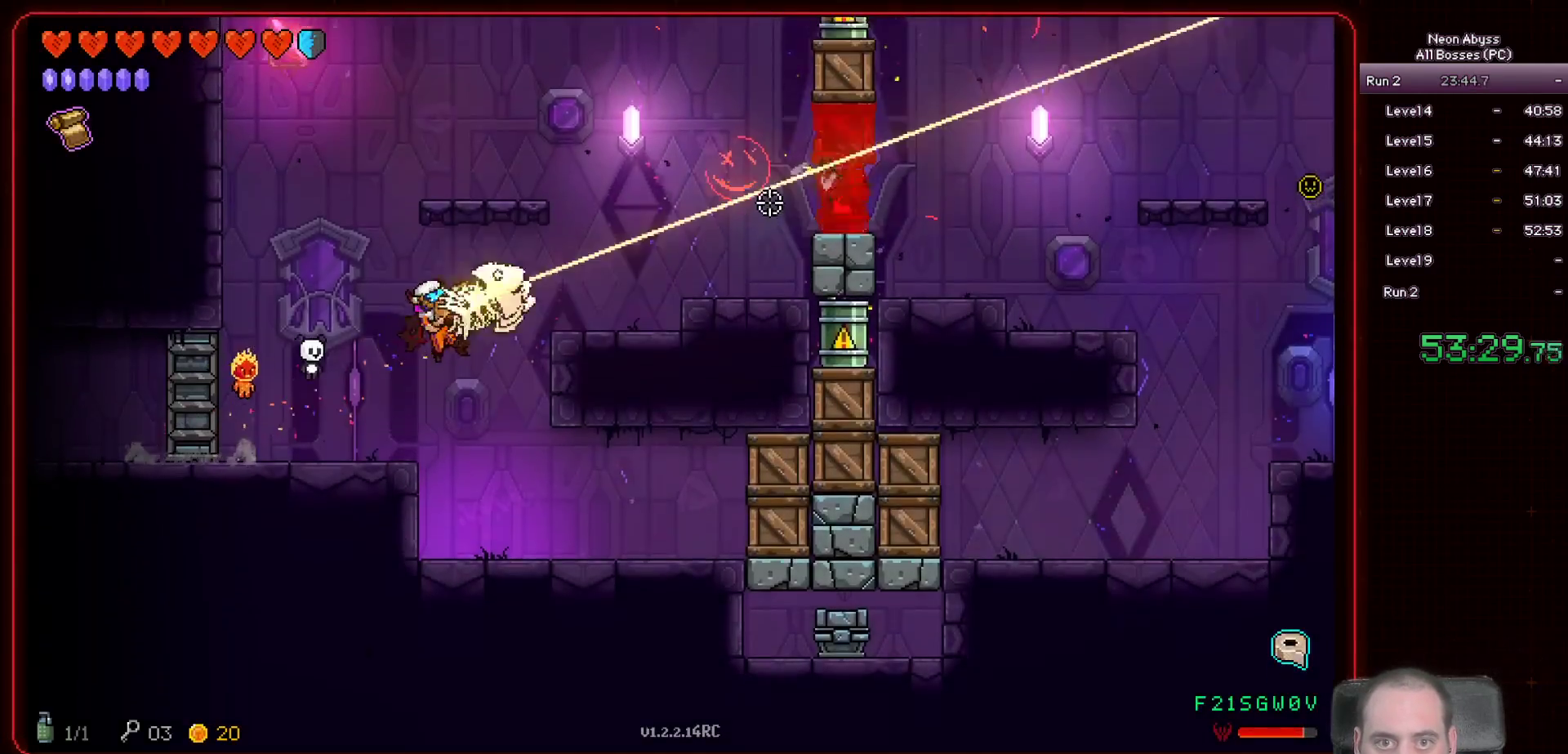
{"keys": ["w"], "mouse": ["left"], "events": [[33, "d", "up"], [67, "a", "down"], [417, "a", "up"]]}
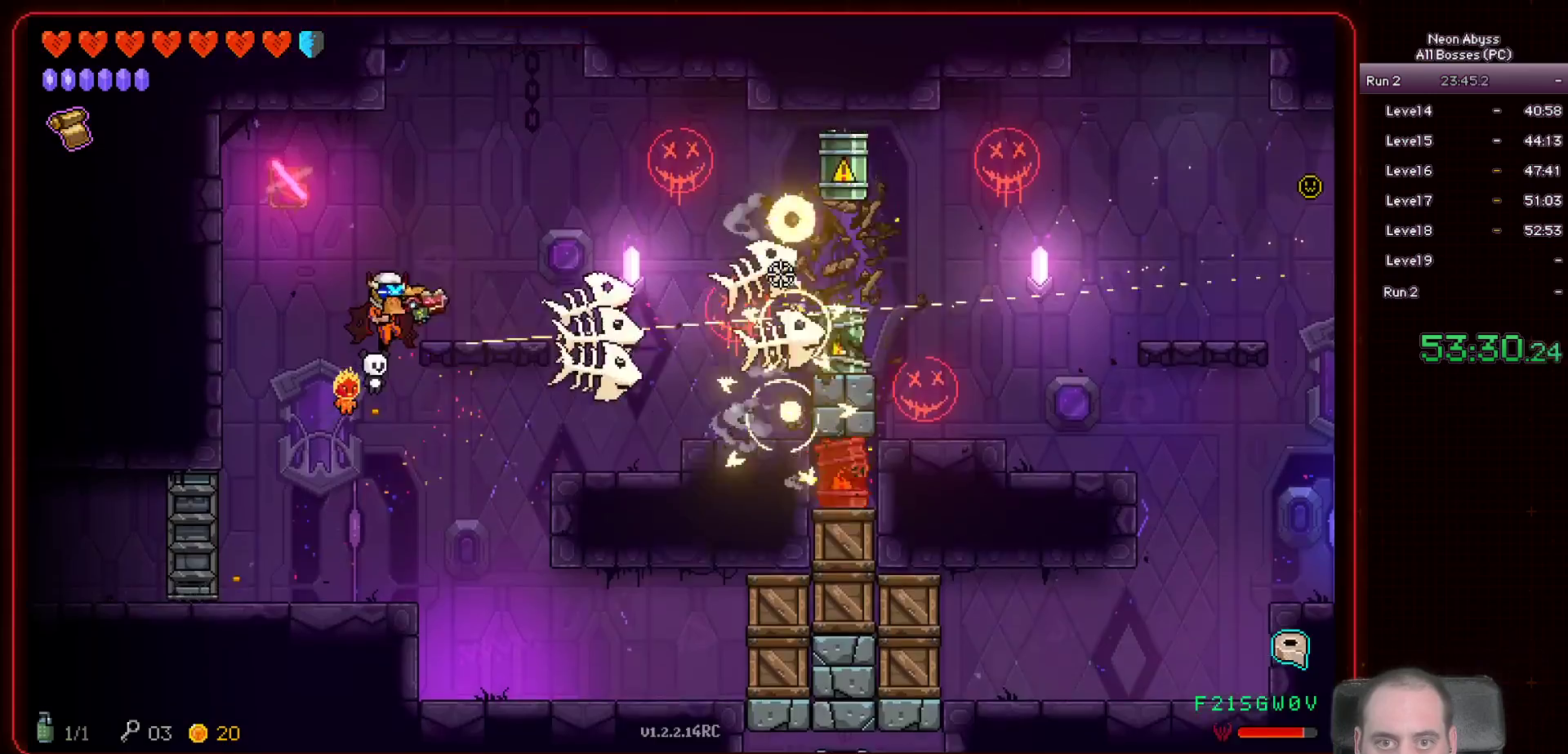
{"keys": [], "mouse": ["left"], "events": [[84, "w", "up"]]}
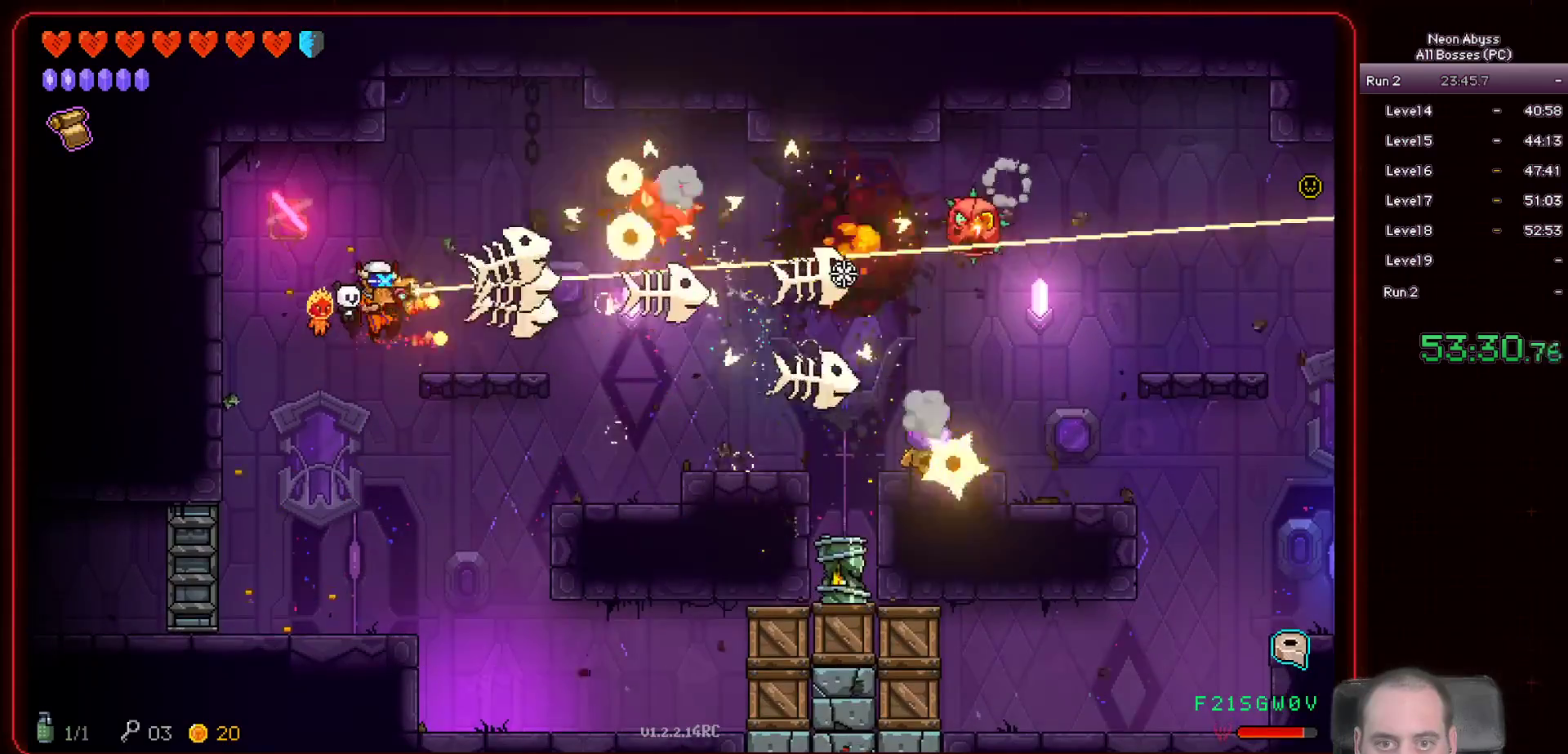
{"keys": ["a", "s"], "mouse": ["left"], "events": [[133, "d", "down"], [217, "d", "up"], [317, "s", "down"], [417, "a", "down"]]}